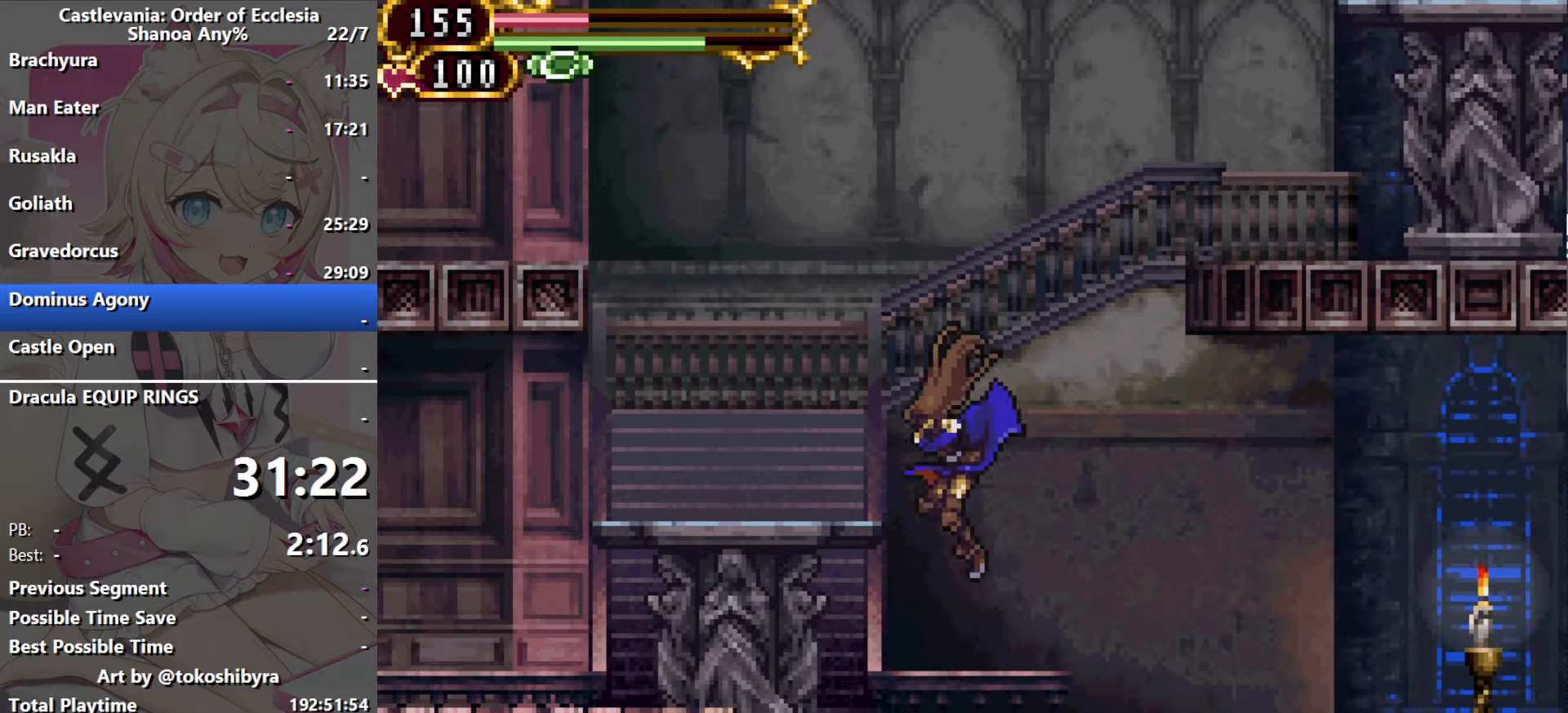
Gameplay with a controller (Nintendo layout); each line is a JSON object with the inputs held at the frame after it (dt_ms = milliseconds from this image to that frame). "events" lists button and stick changes between this image and that frame as [ms after this image, input, new state], when the widget could be followed in between. Not read: L3 R3 X Y.
{"dt_ms": 500, "buttons": [], "events": [[133, "B", "down"], [266, "B", "up"]]}
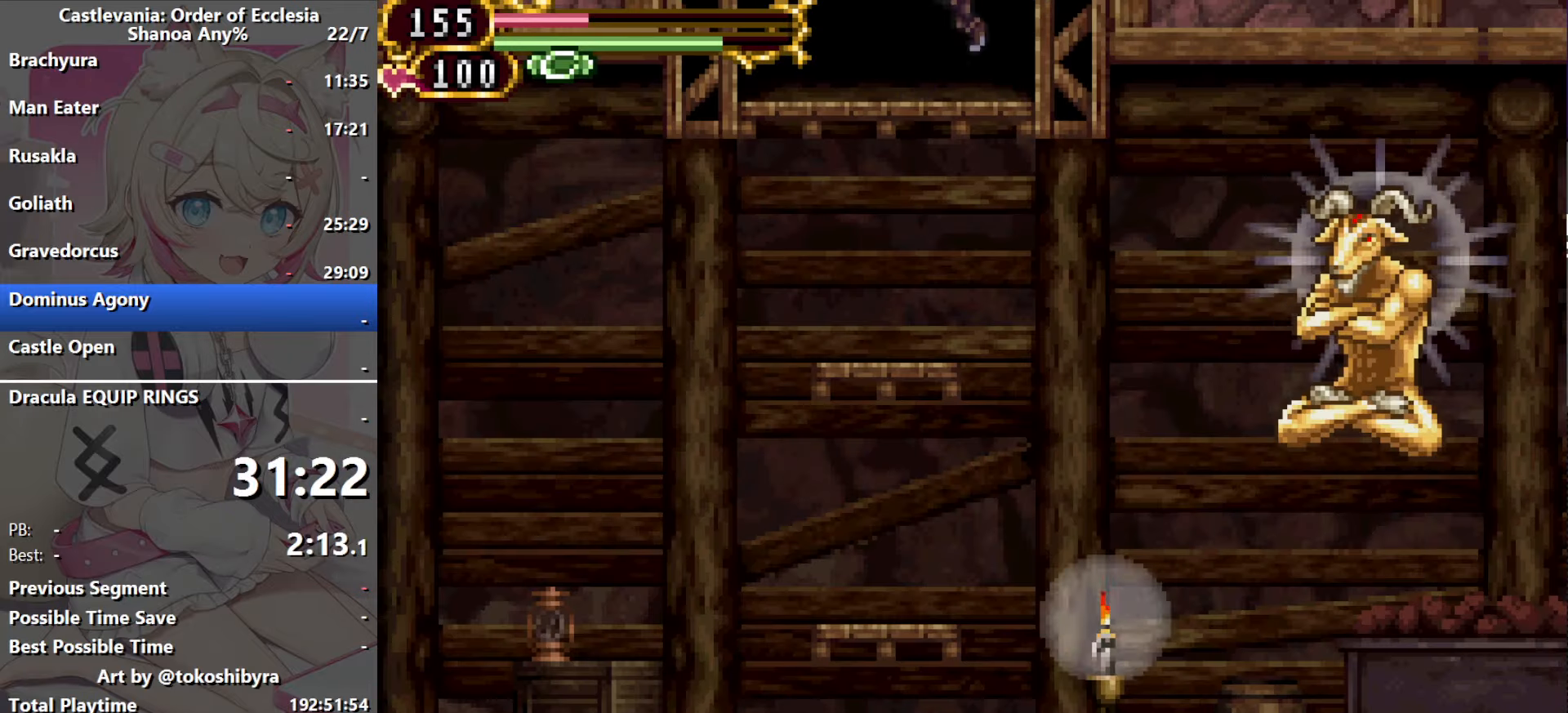
{"dt_ms": 500, "buttons": ["DPAD_RIGHT"], "events": [[133, "B", "down"], [233, "DPAD_RIGHT", "down"], [250, "B", "up"]]}
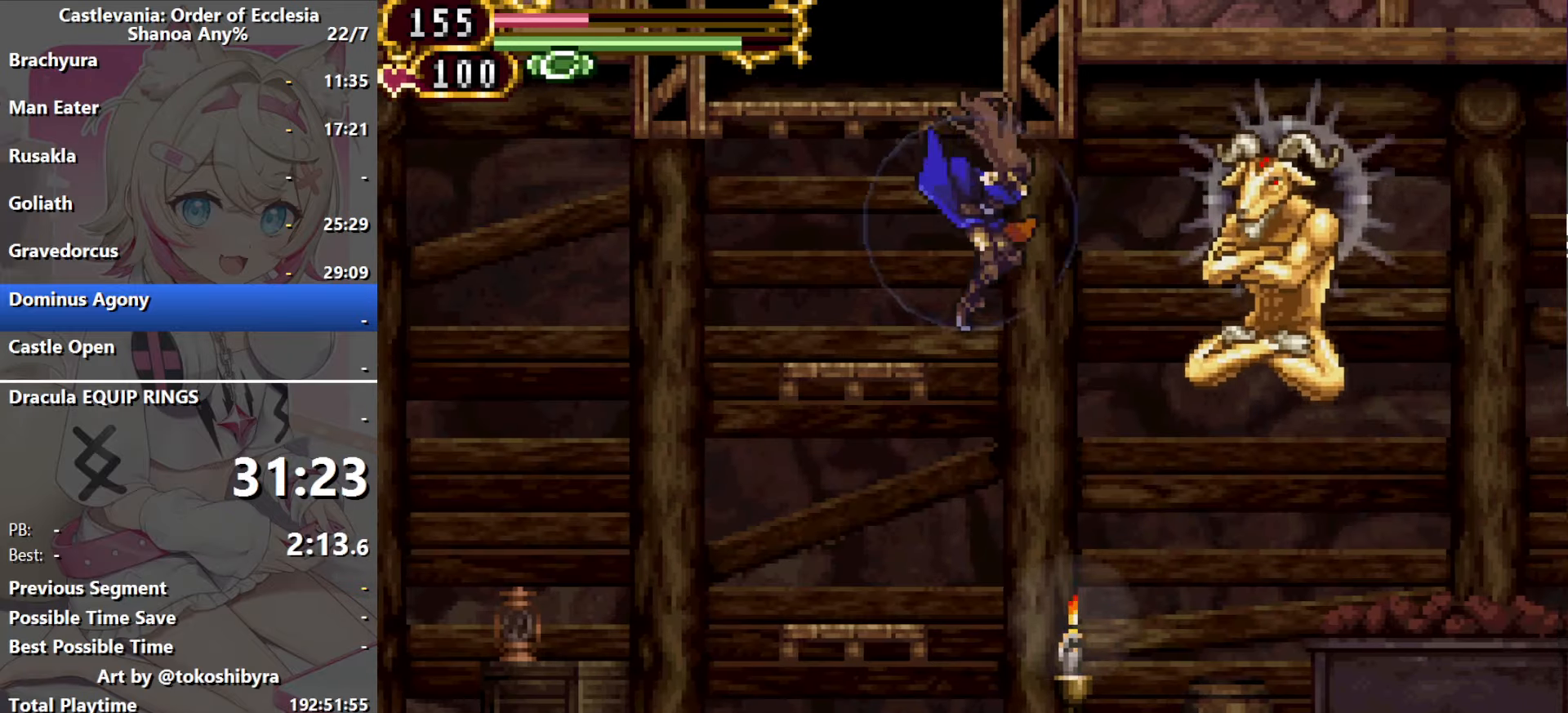
{"dt_ms": 500, "buttons": [], "events": [[283, "DPAD_RIGHT", "up"], [300, "DPAD_LEFT", "down"], [400, "DPAD_LEFT", "up"]]}
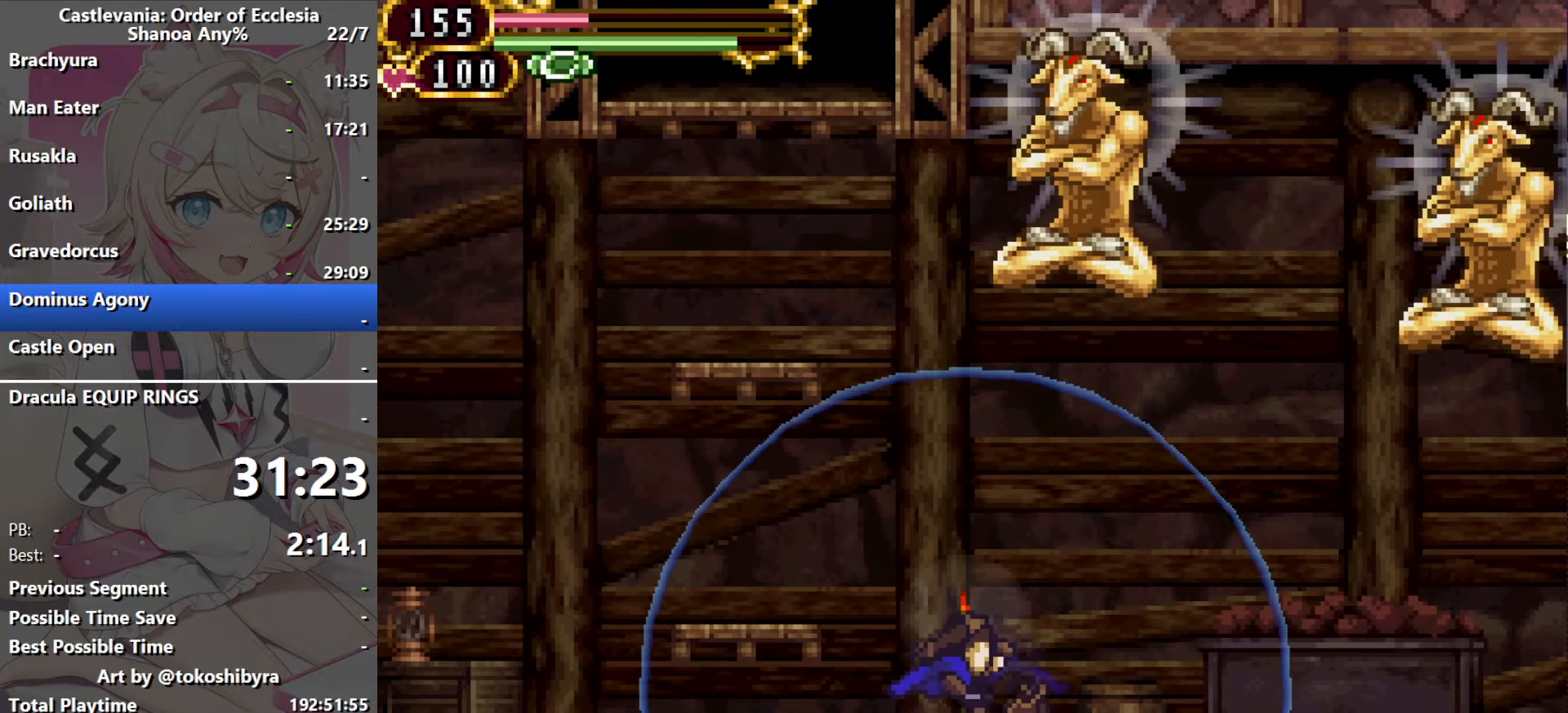
{"dt_ms": 500, "buttons": [], "events": []}
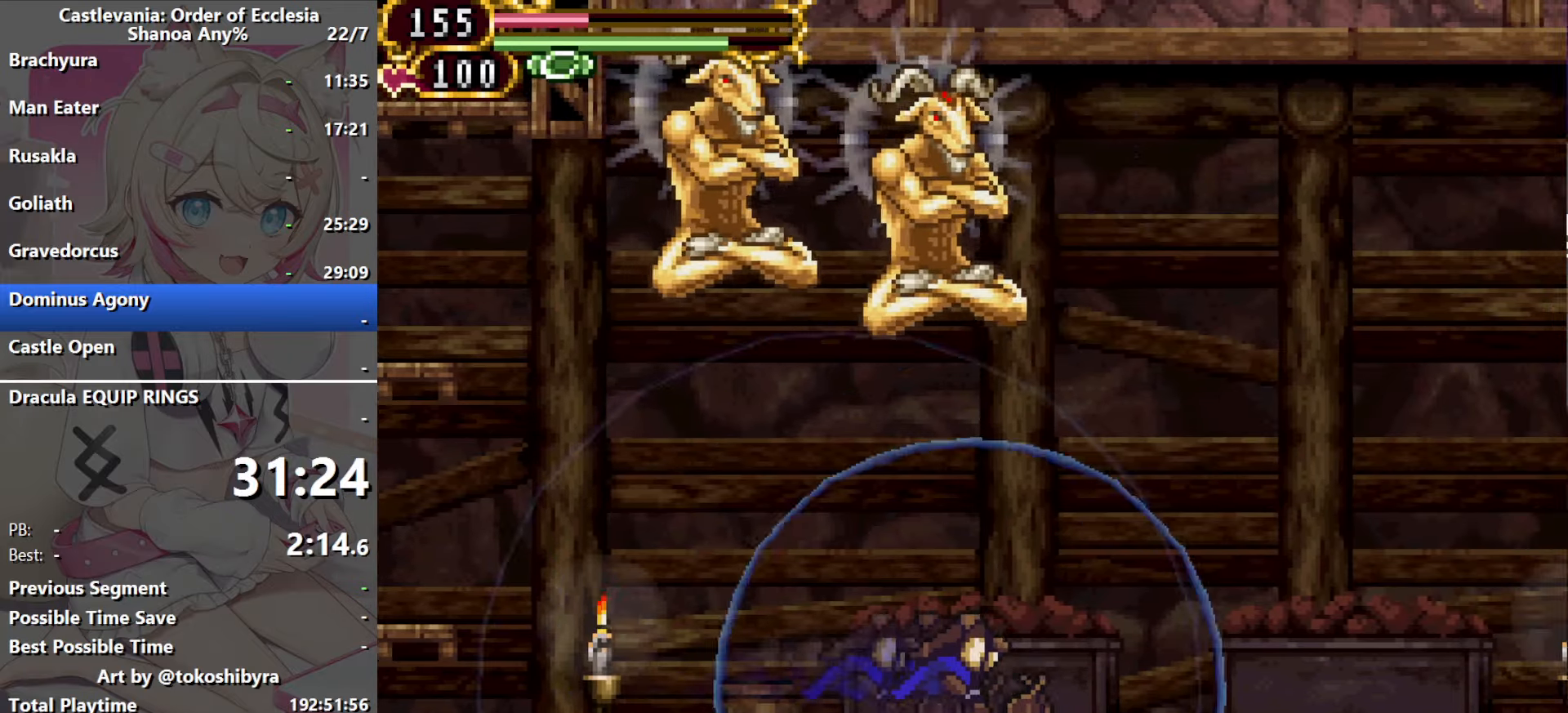
{"dt_ms": 500, "buttons": [], "events": []}
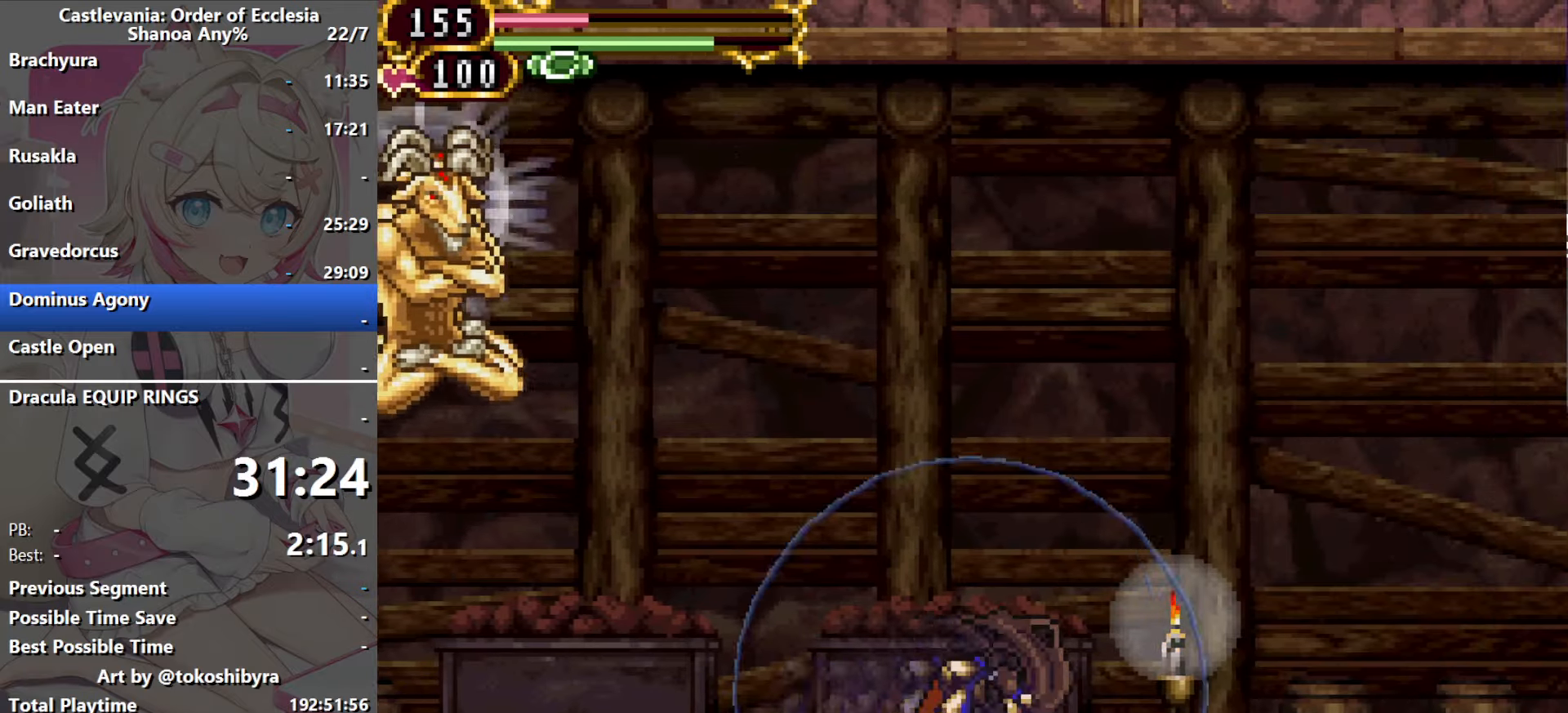
{"dt_ms": 500, "buttons": [], "events": []}
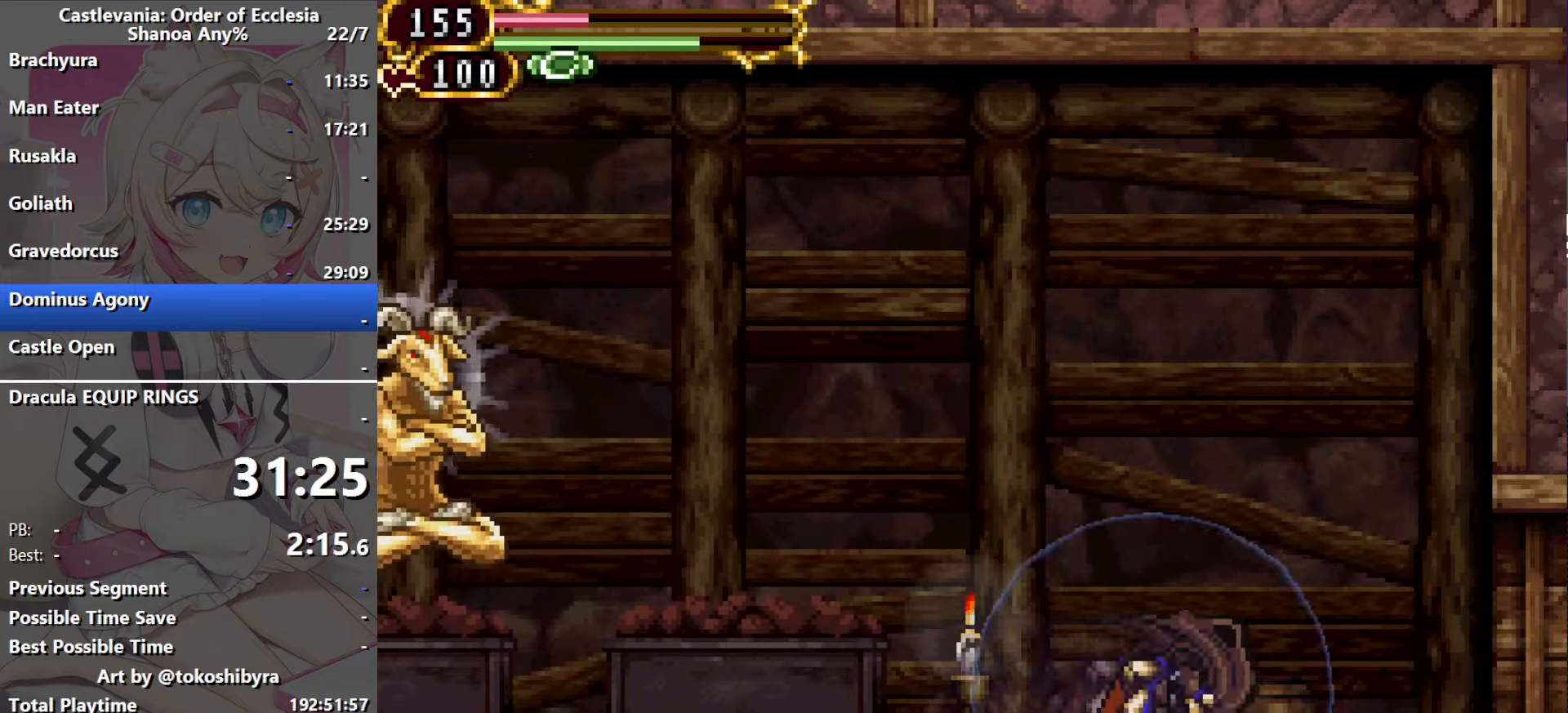
{"dt_ms": 500, "buttons": [], "events": []}
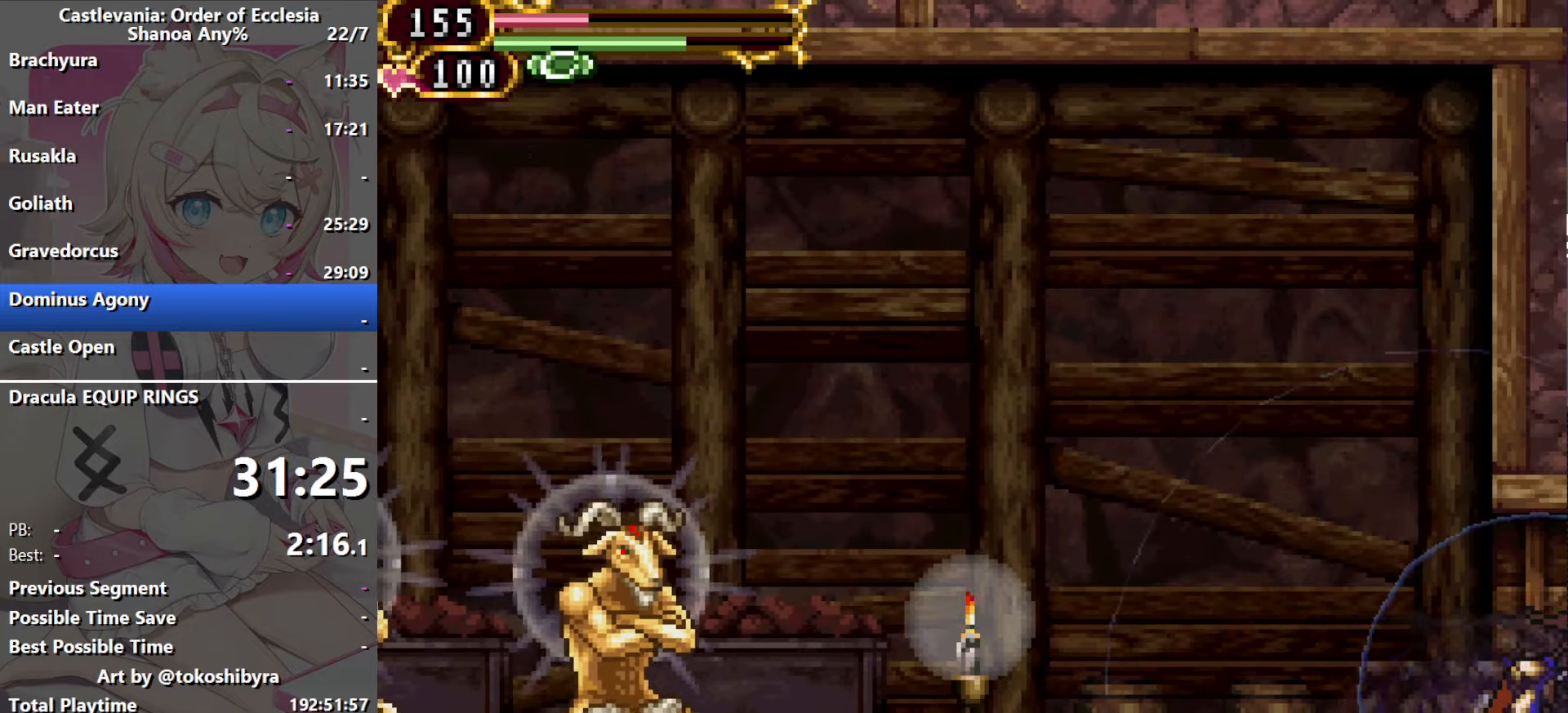
{"dt_ms": 500, "buttons": [], "events": []}
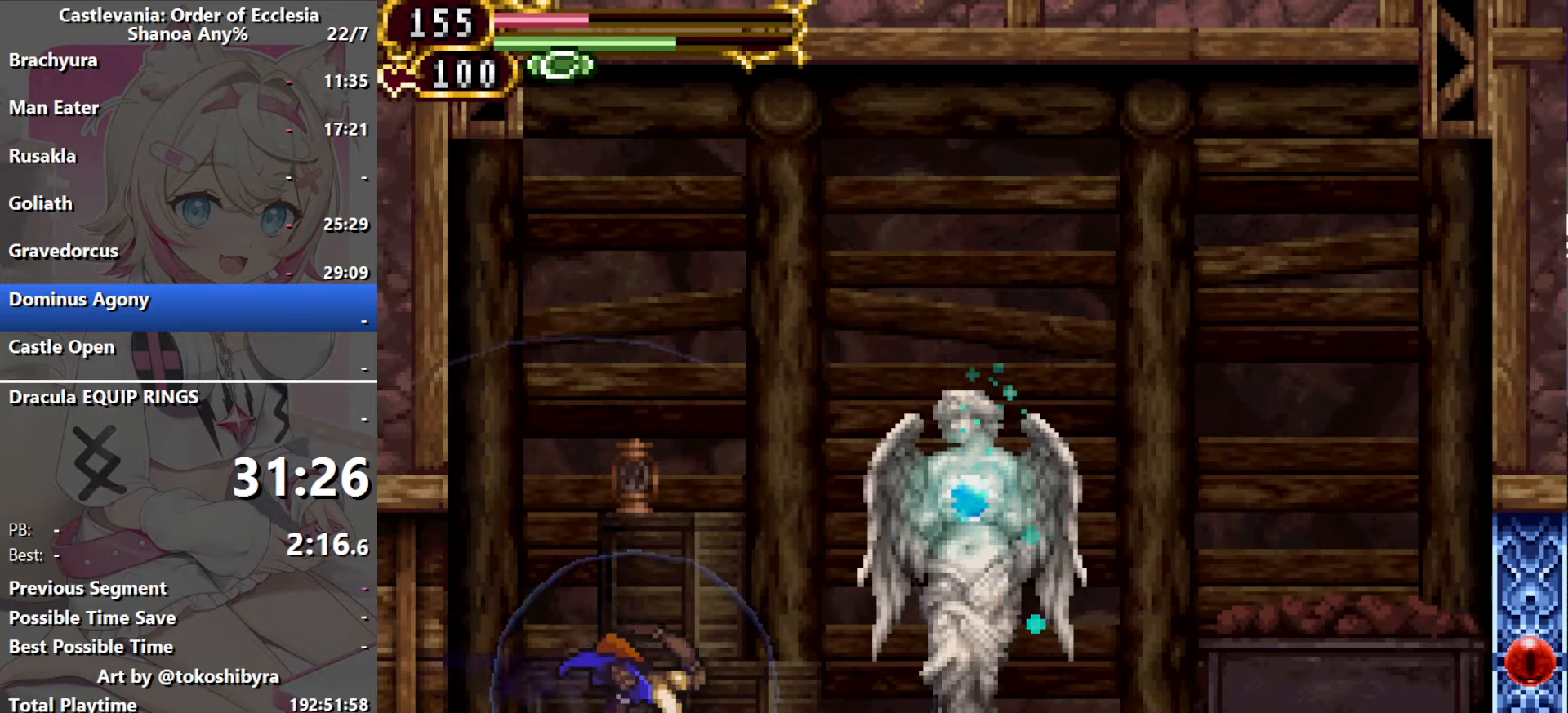
{"dt_ms": 500, "buttons": [], "events": []}
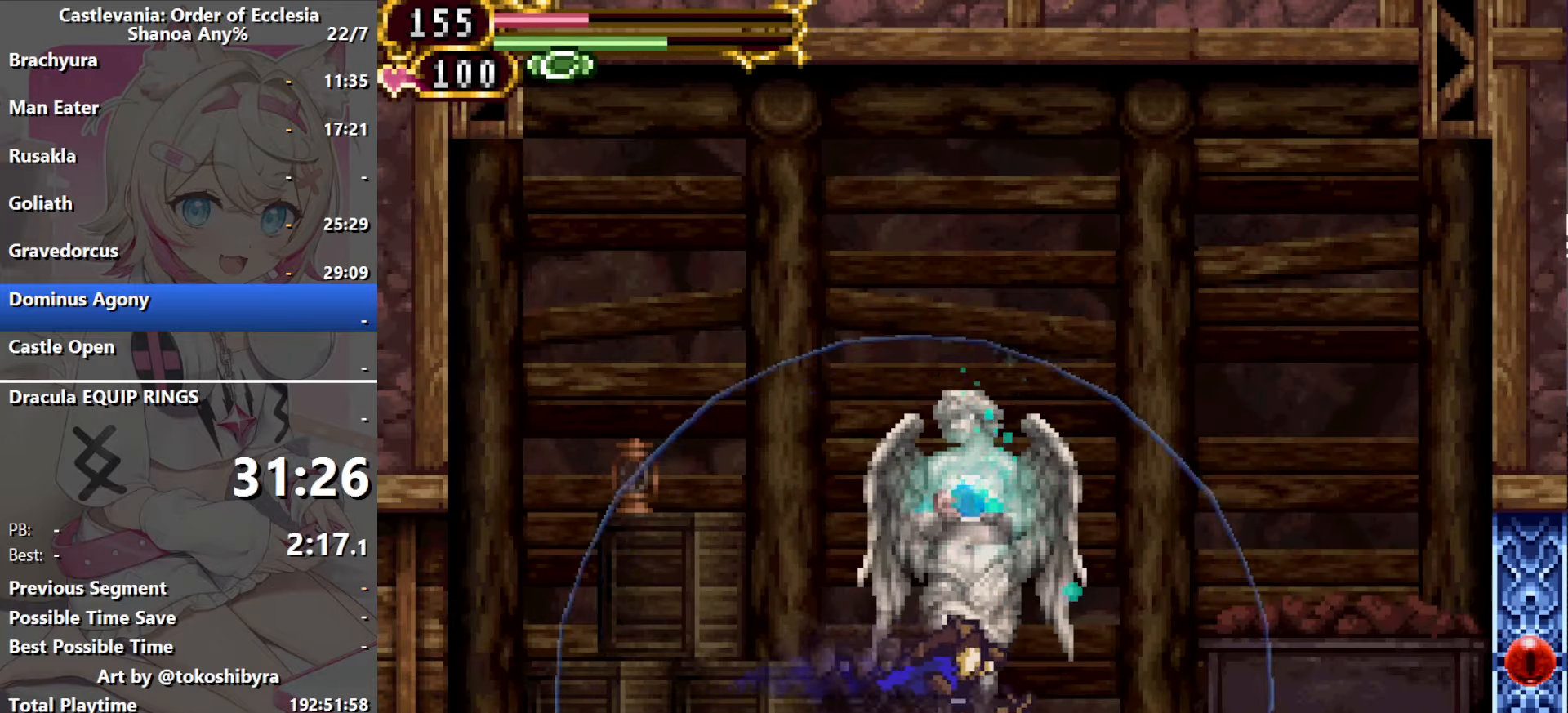
{"dt_ms": 500, "buttons": ["R1"], "events": [[250, "B", "down"], [350, "B", "up"], [467, "R1", "down"]]}
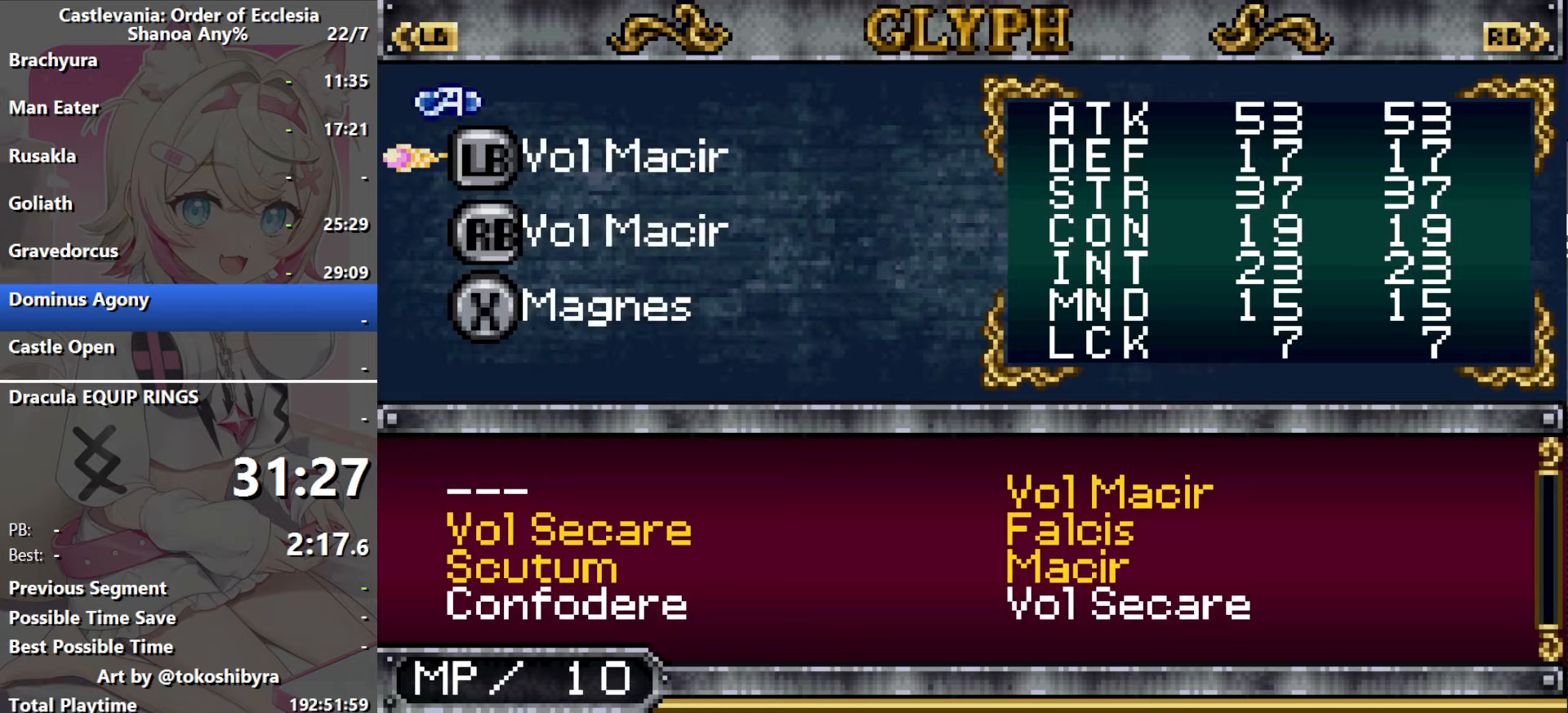
{"dt_ms": 500, "buttons": ["R1"], "events": [[67, "R1", "up"], [167, "B", "down"], [250, "R1", "down"], [367, "B", "up"]]}
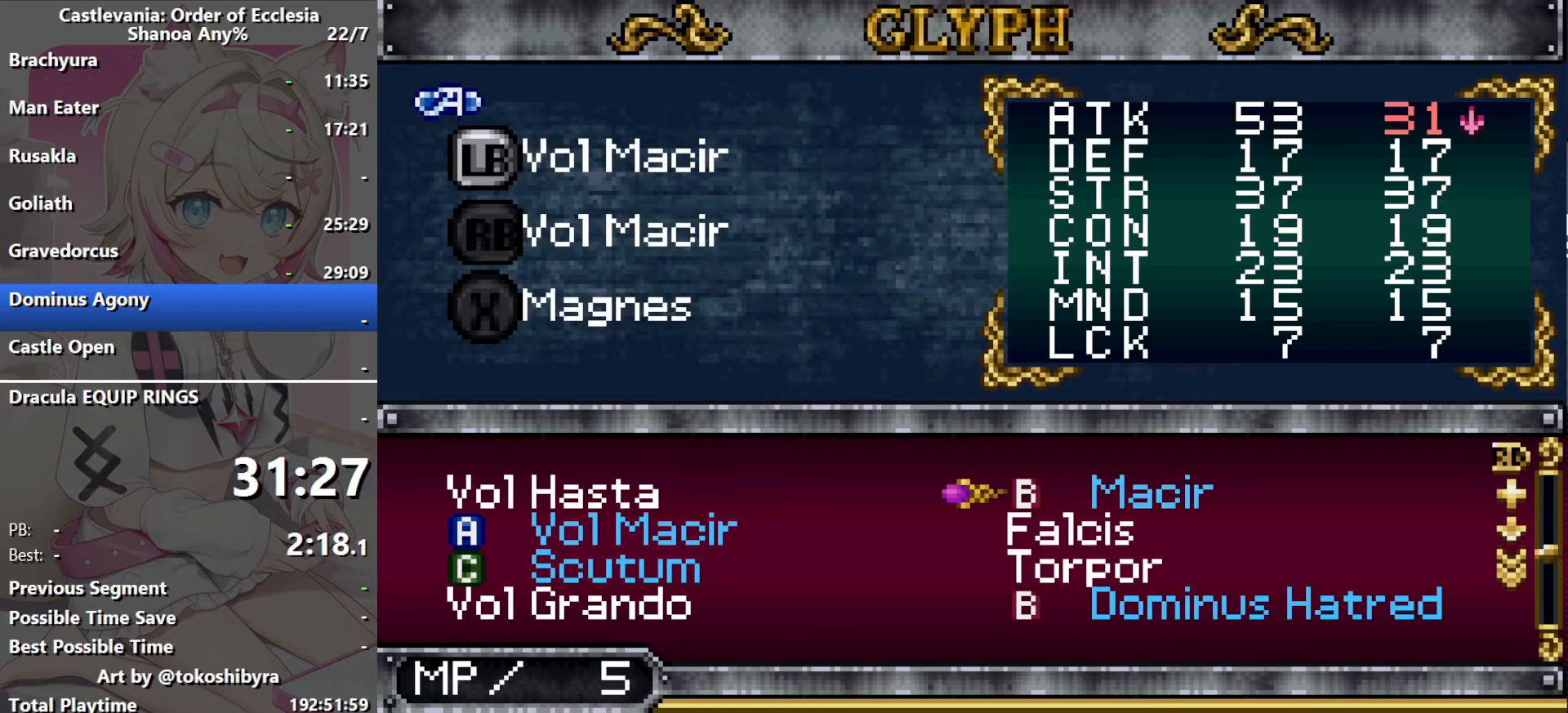
{"dt_ms": 500, "buttons": [], "events": [[50, "R1", "up"], [67, "DPAD_LEFT", "down"], [167, "DPAD_LEFT", "up"], [184, "B", "down"], [300, "B", "up"], [400, "B", "down"], [500, "B", "up"]]}
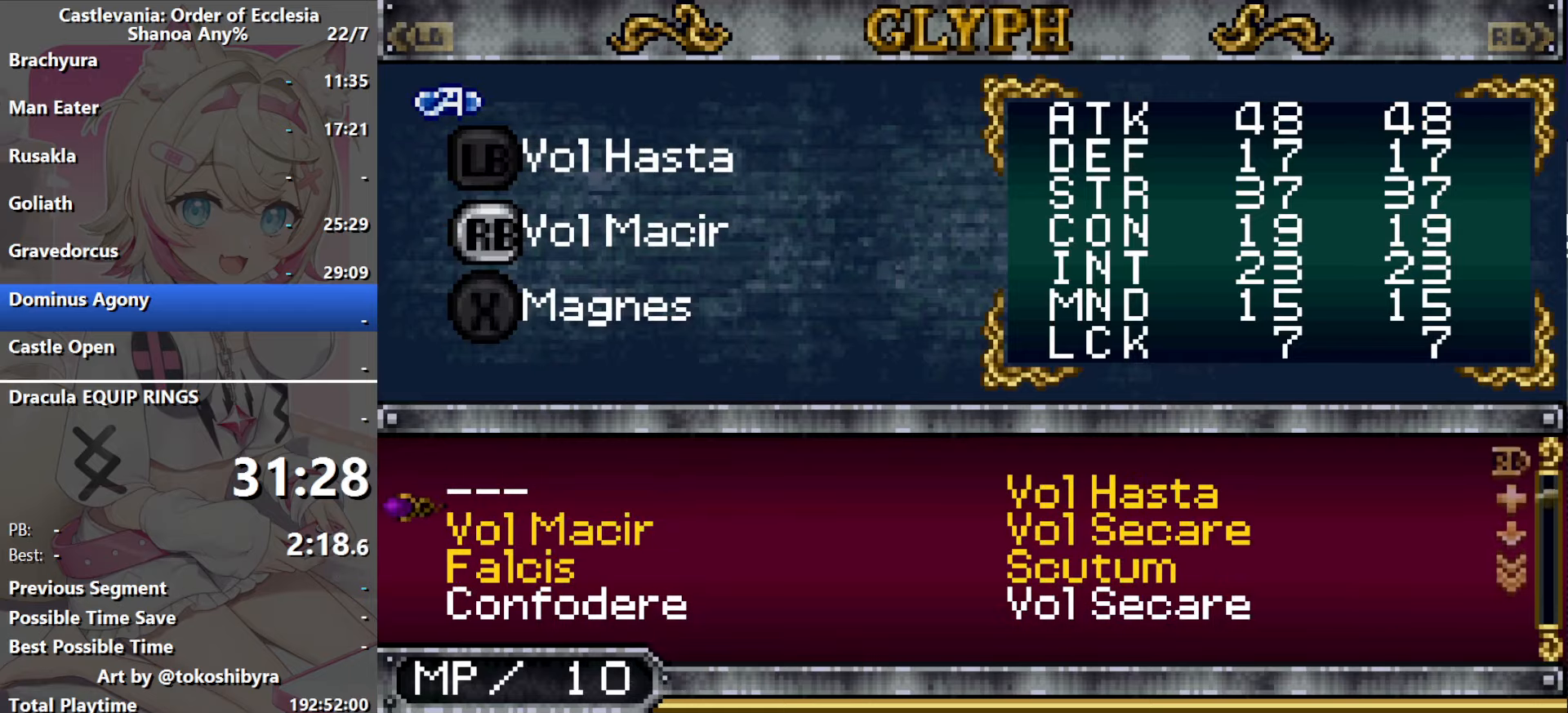
{"dt_ms": 500, "buttons": ["DPAD_UP"], "events": [[50, "DPAD_RIGHT", "down"], [150, "DPAD_UP", "down"], [167, "DPAD_RIGHT", "up"], [217, "B", "down"], [250, "DPAD_UP", "up"], [317, "R1", "down"], [350, "B", "up"], [417, "R1", "up"], [467, "DPAD_UP", "down"]]}
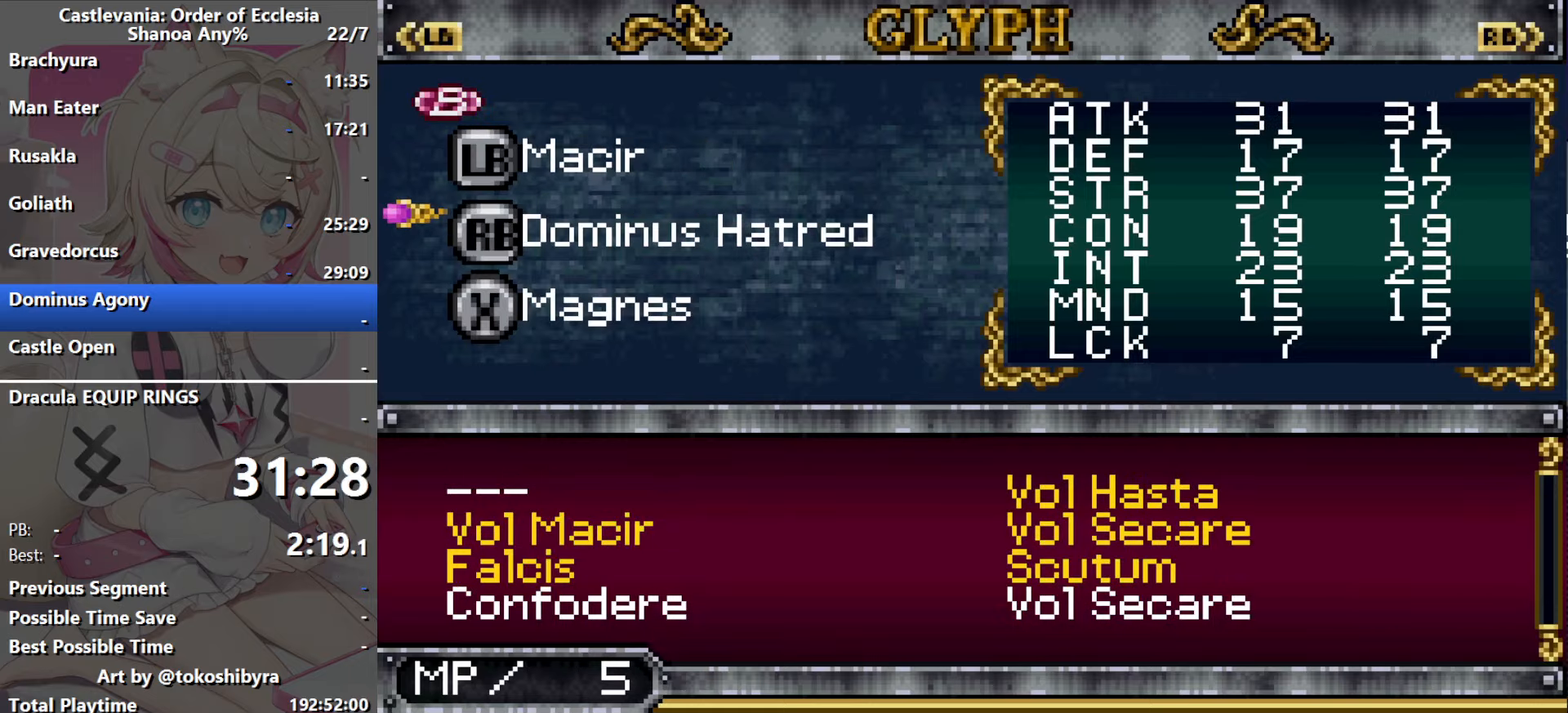
{"dt_ms": 500, "buttons": [], "events": [[84, "B", "down"], [84, "DPAD_UP", "up"], [134, "R1", "down"], [234, "B", "up"], [400, "R1", "up"], [417, "B", "down"], [500, "B", "up"]]}
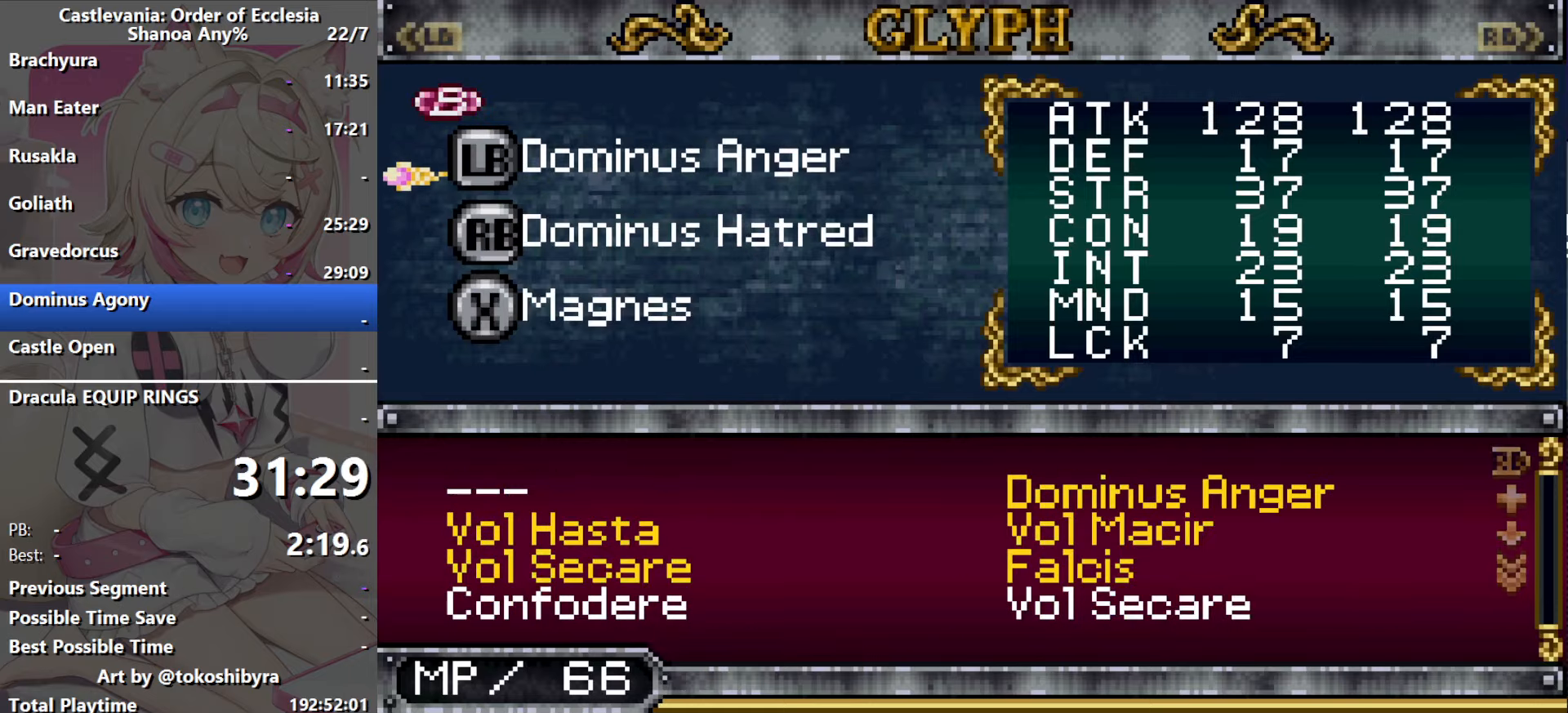
{"dt_ms": 1000, "buttons": ["DPAD_RIGHT"], "events": [[134, "B", "down"], [217, "B", "up"], [284, "B", "down"], [367, "B", "up"], [767, "B", "down"], [884, "B", "up"], [984, "DPAD_RIGHT", "down"]]}
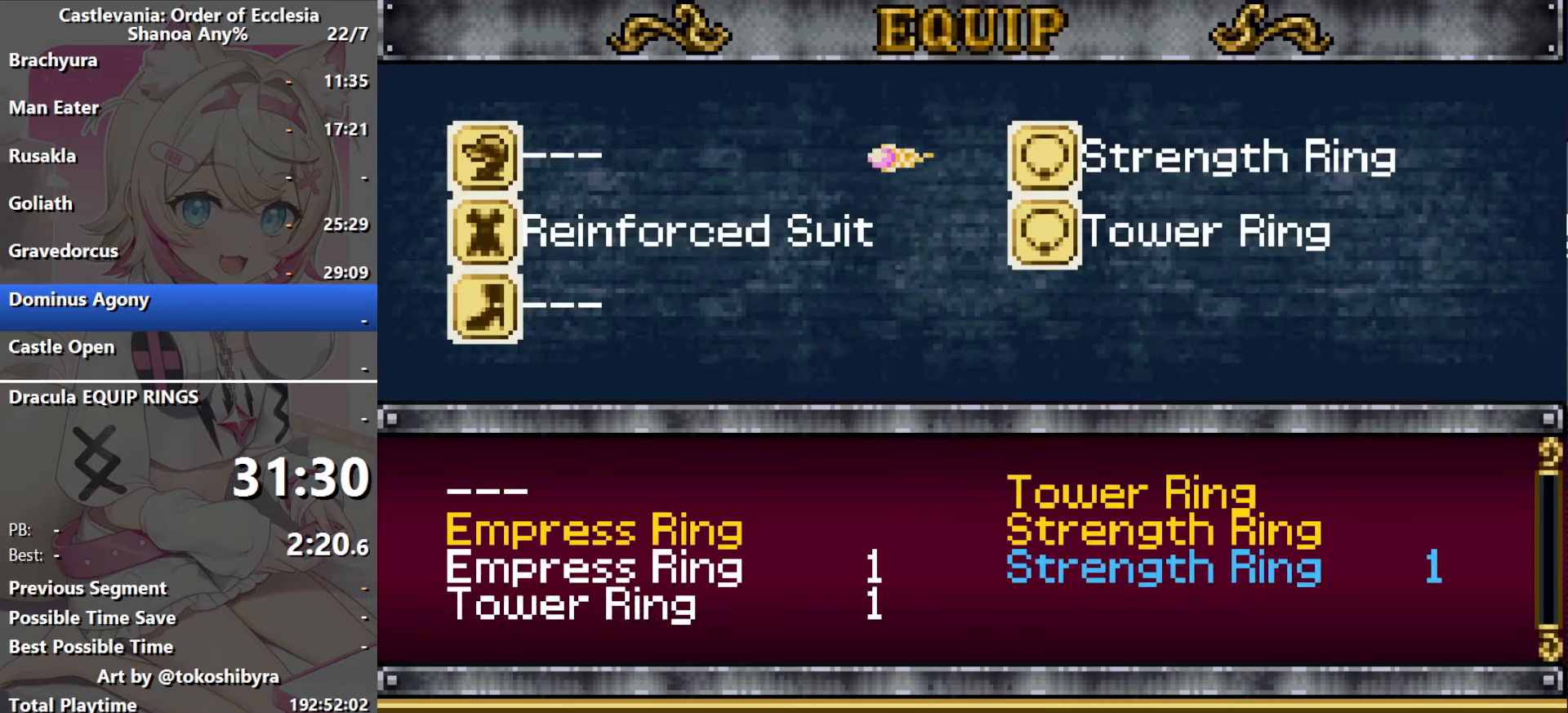
{"dt_ms": 500, "buttons": ["R1"], "events": [[67, "DPAD_RIGHT", "up"], [217, "B", "down"], [300, "B", "up"], [450, "R1", "down"]]}
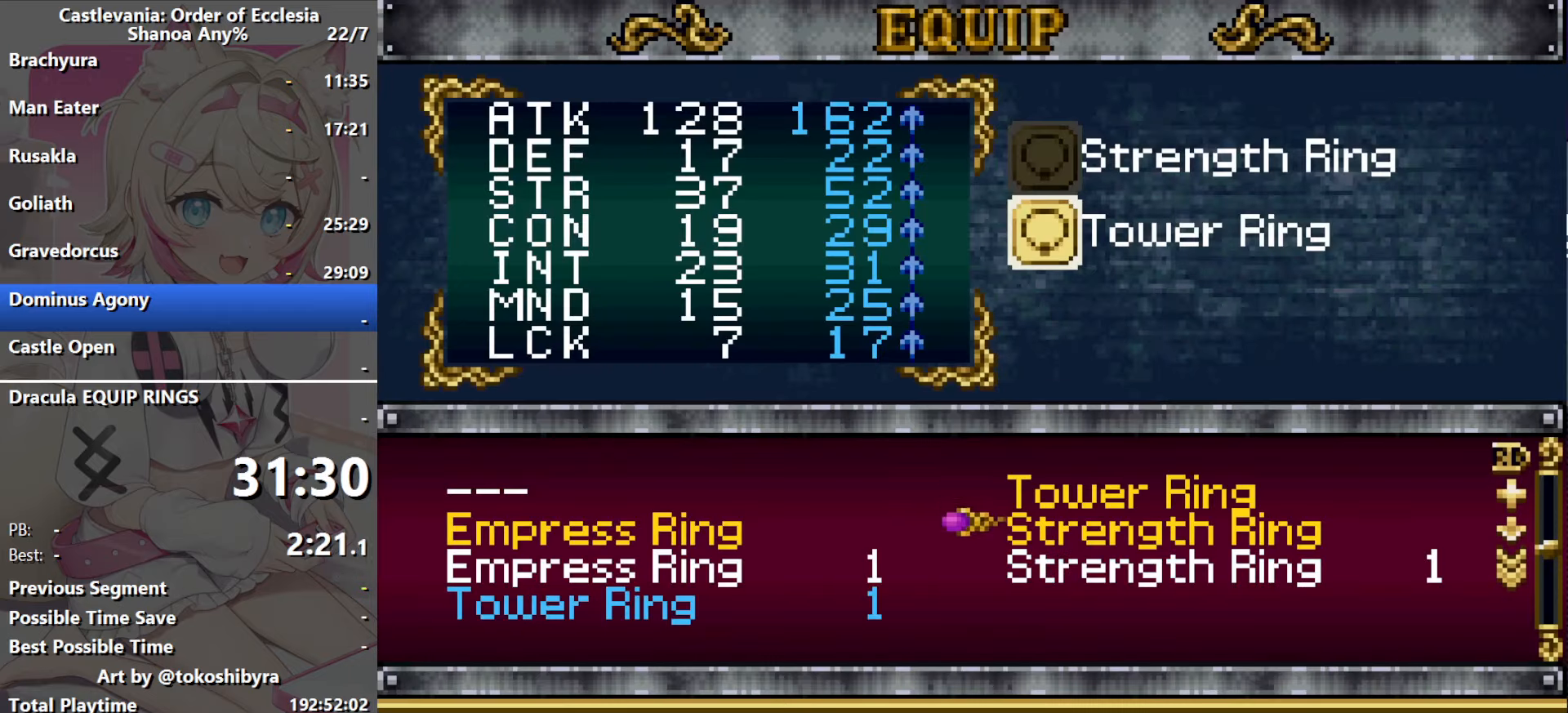
{"dt_ms": 500, "buttons": ["B"], "events": [[150, "R1", "up"], [334, "DPAD_LEFT", "down"], [434, "DPAD_LEFT", "up"], [484, "B", "down"]]}
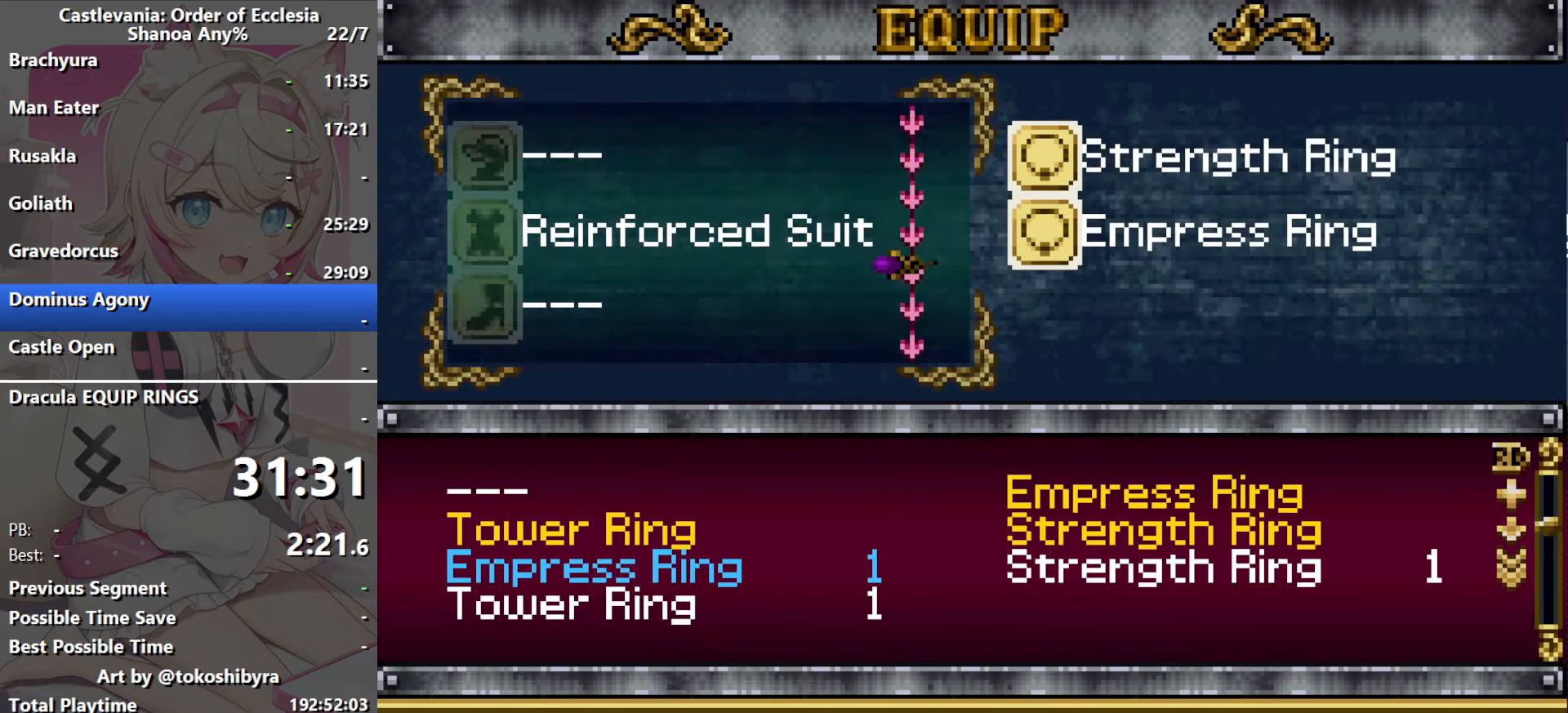
{"dt_ms": 500, "buttons": ["DPAD_UP"], "events": [[67, "B", "up"], [400, "DPAD_UP", "down"]]}
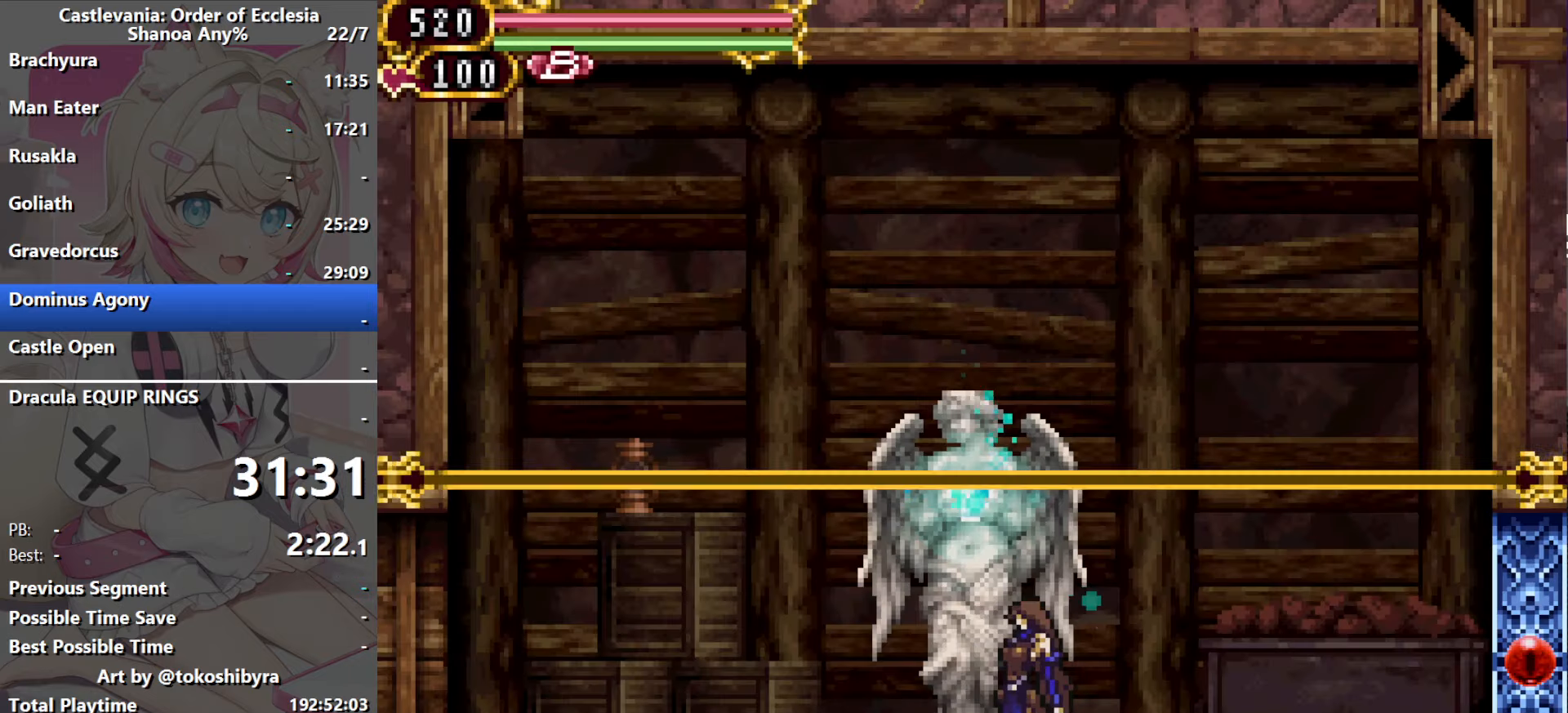
{"dt_ms": 500, "buttons": [], "events": [[17, "DPAD_UP", "up"]]}
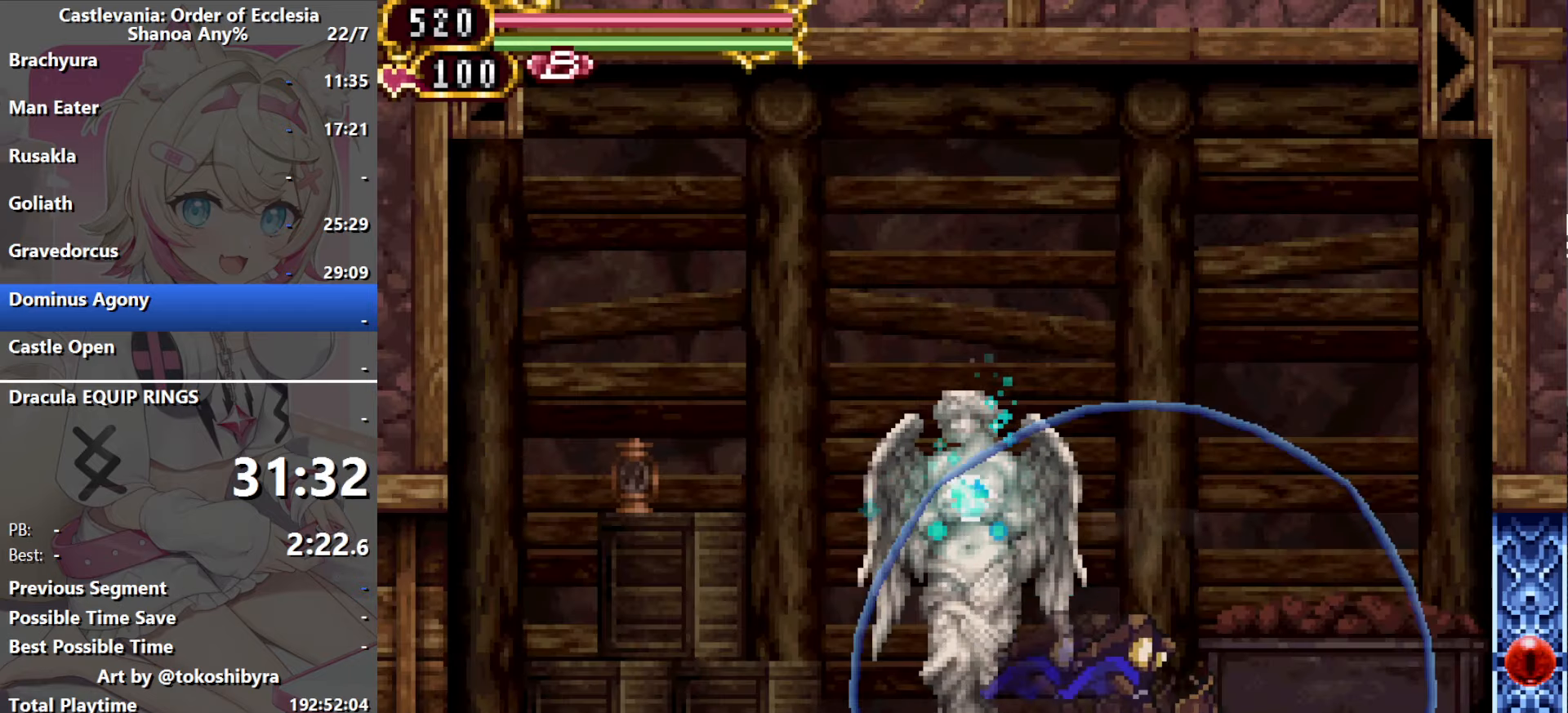
{"dt_ms": 500, "buttons": [], "events": []}
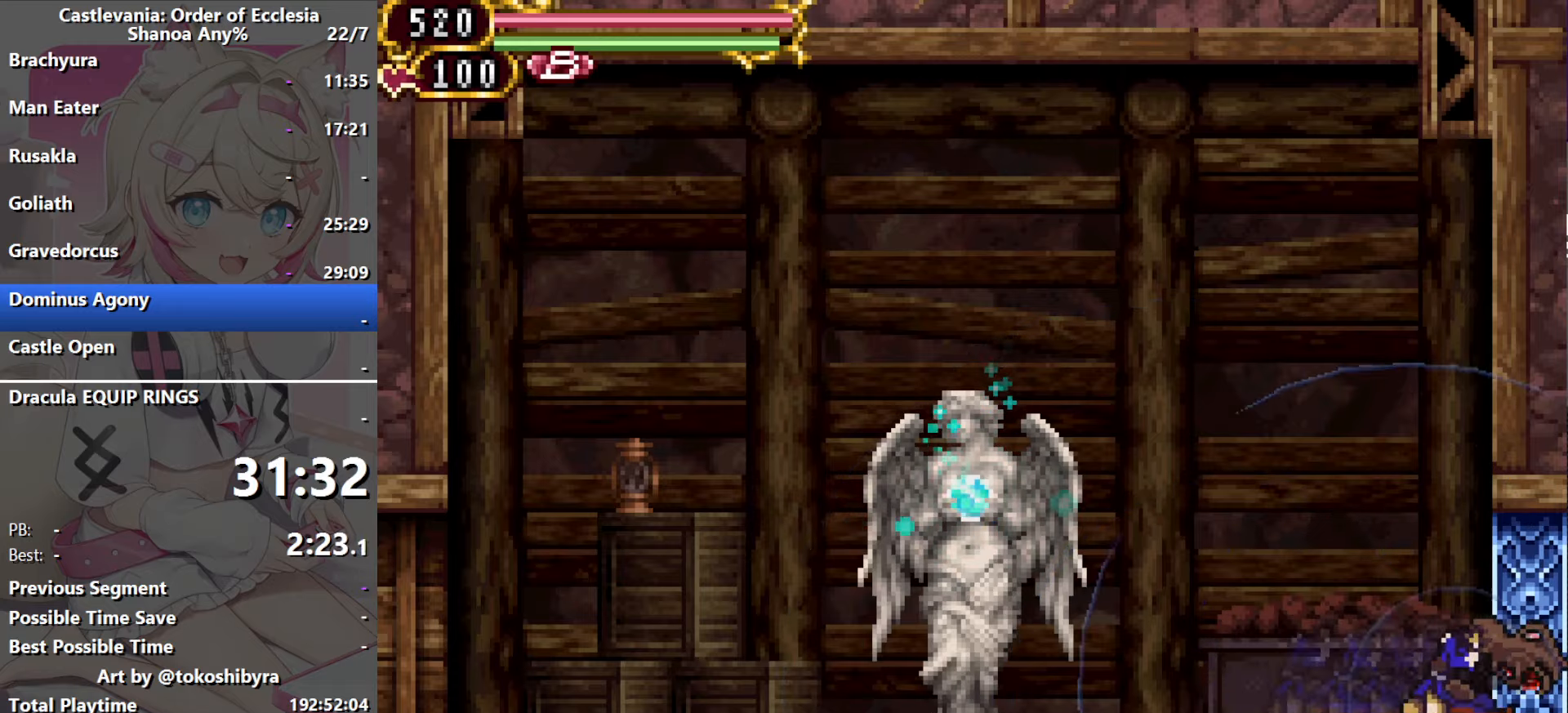
{"dt_ms": 500, "buttons": ["DPAD_RIGHT"], "events": [[83, "DPAD_RIGHT", "down"]]}
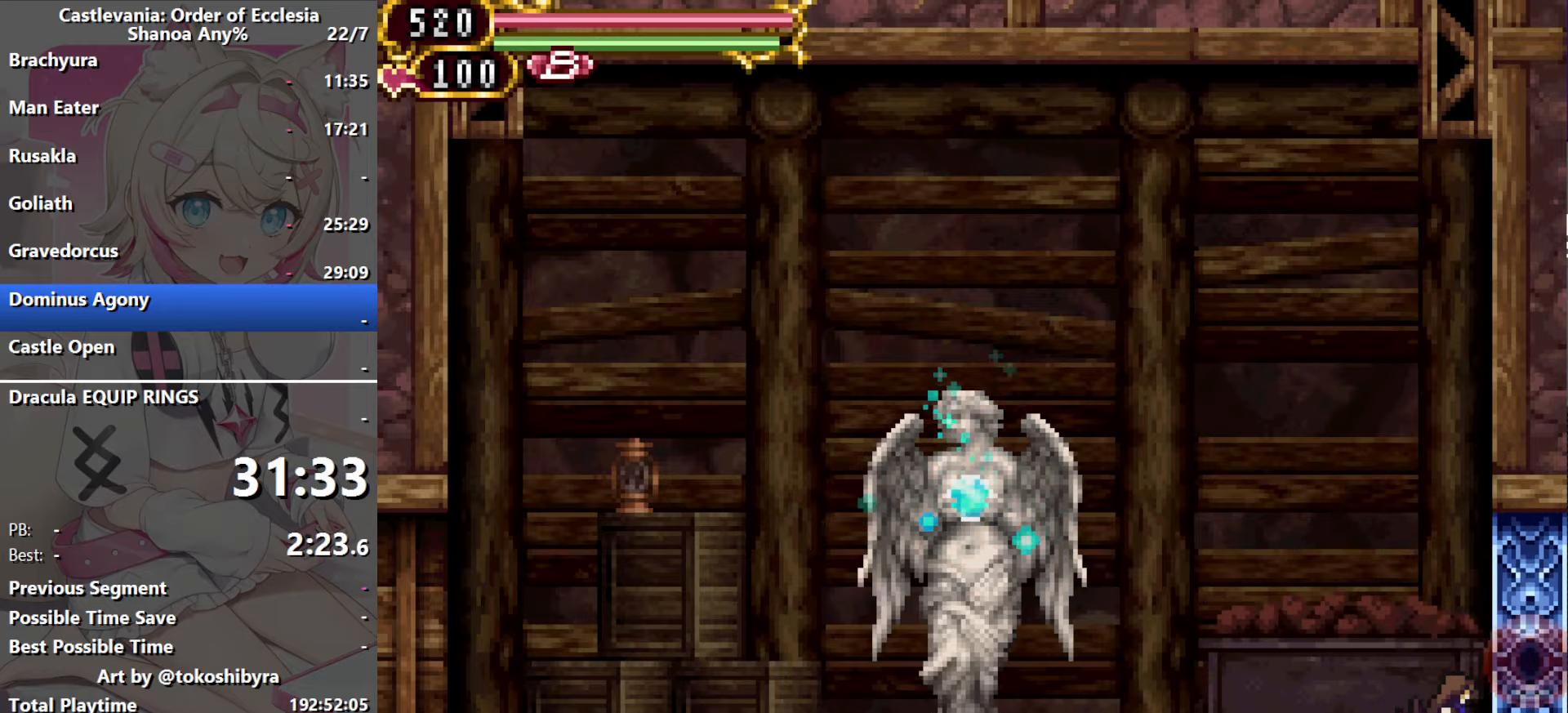
{"dt_ms": 500, "buttons": ["DPAD_RIGHT"], "events": []}
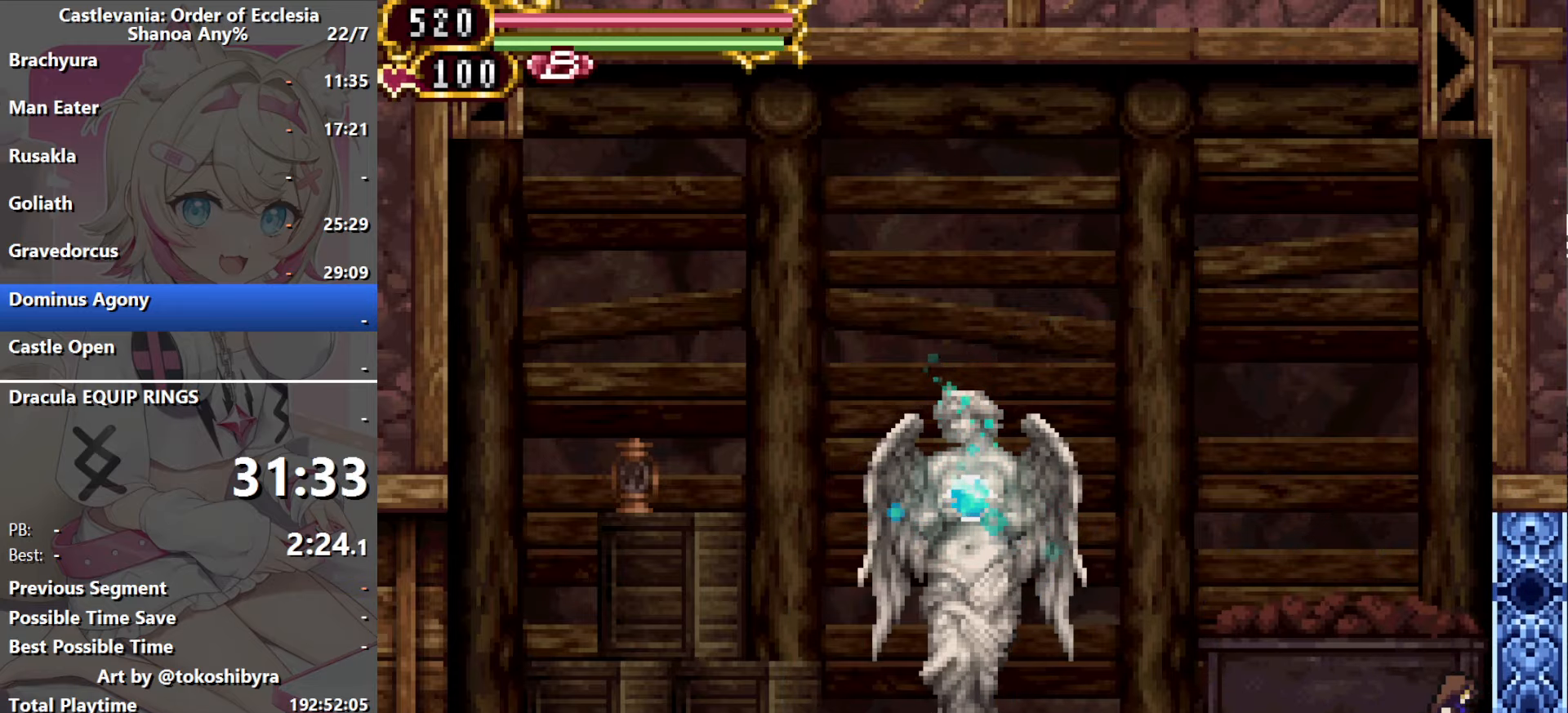
{"dt_ms": 500, "buttons": ["DPAD_RIGHT"], "events": [[67, "B", "down"], [267, "B", "up"]]}
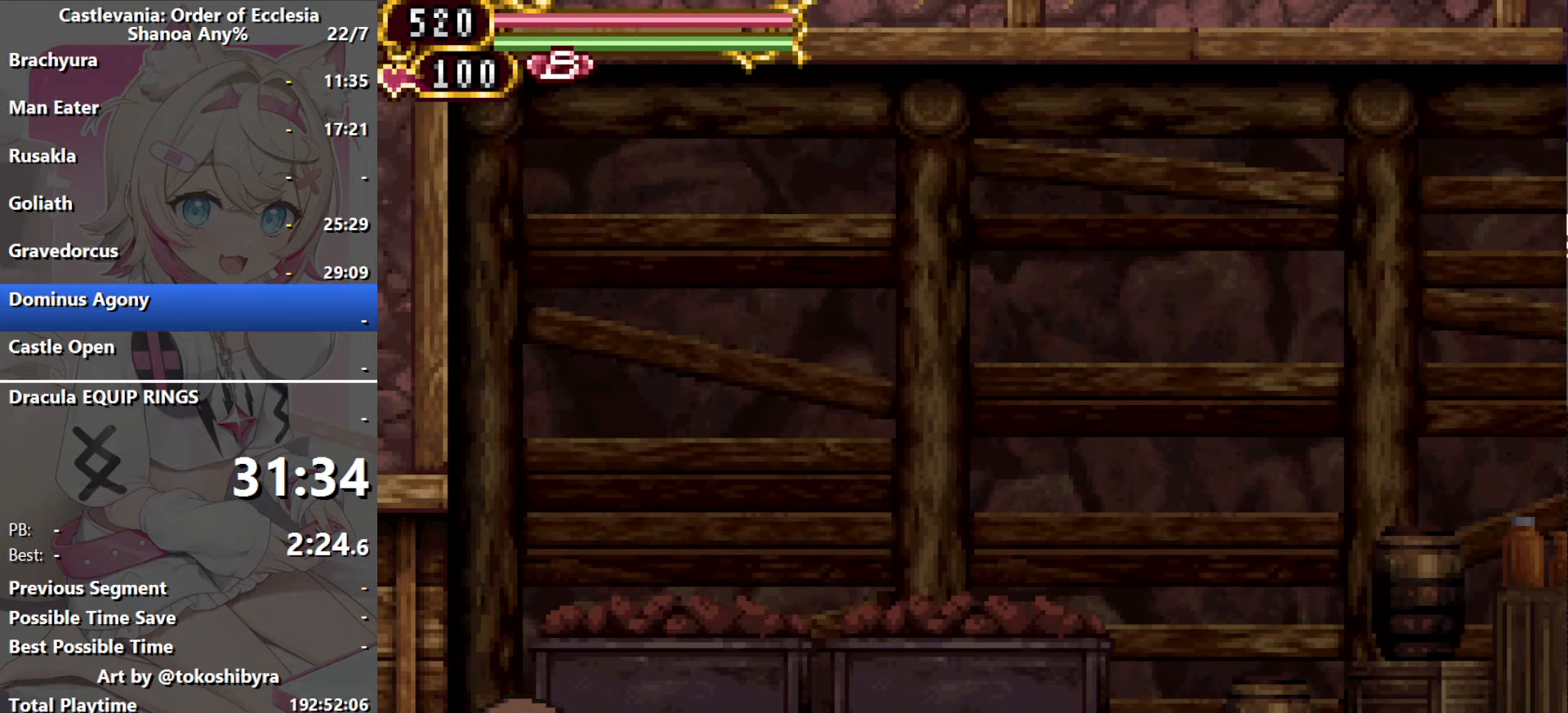
{"dt_ms": 500, "buttons": [], "events": [[417, "DPAD_LEFT", "down"], [417, "DPAD_RIGHT", "up"], [483, "DPAD_LEFT", "up"]]}
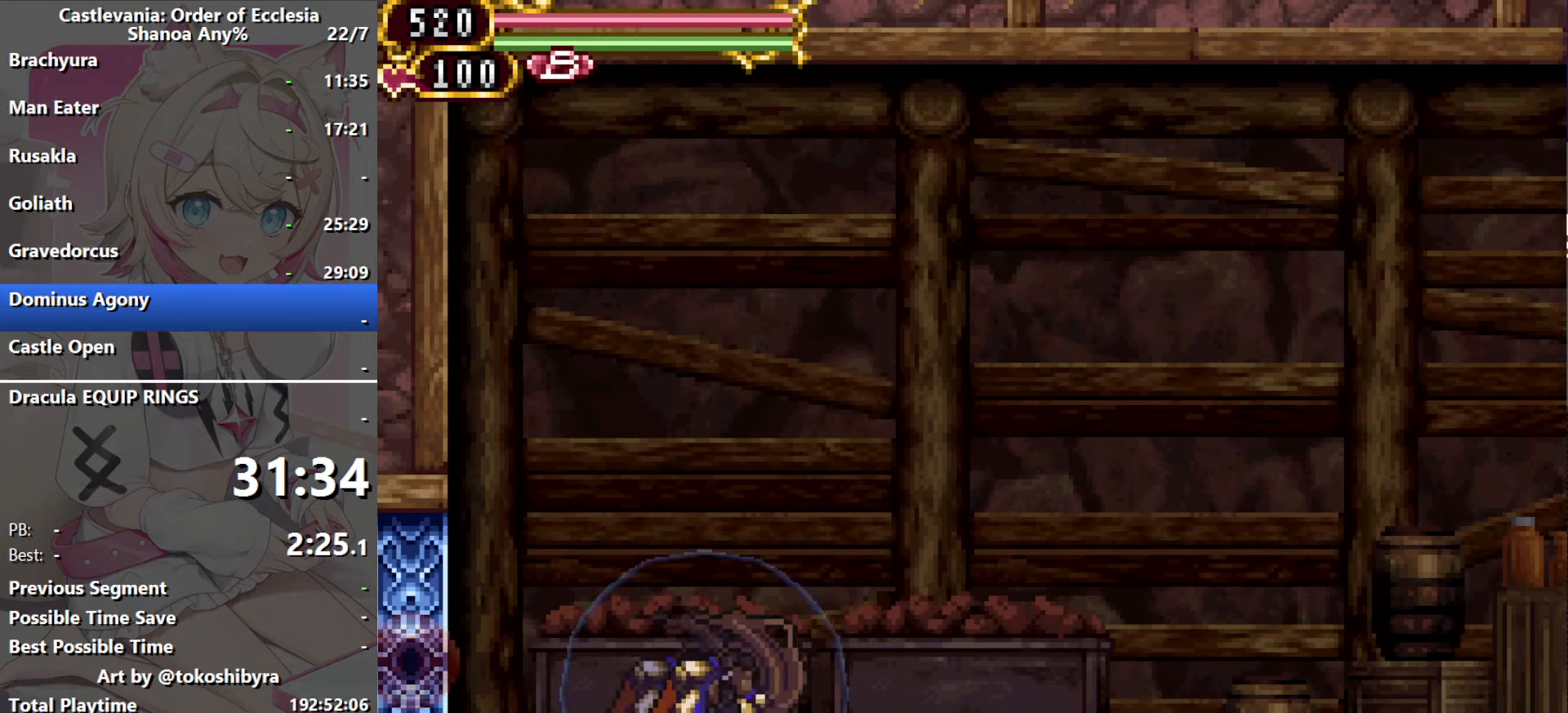
{"dt_ms": 500, "buttons": [], "events": []}
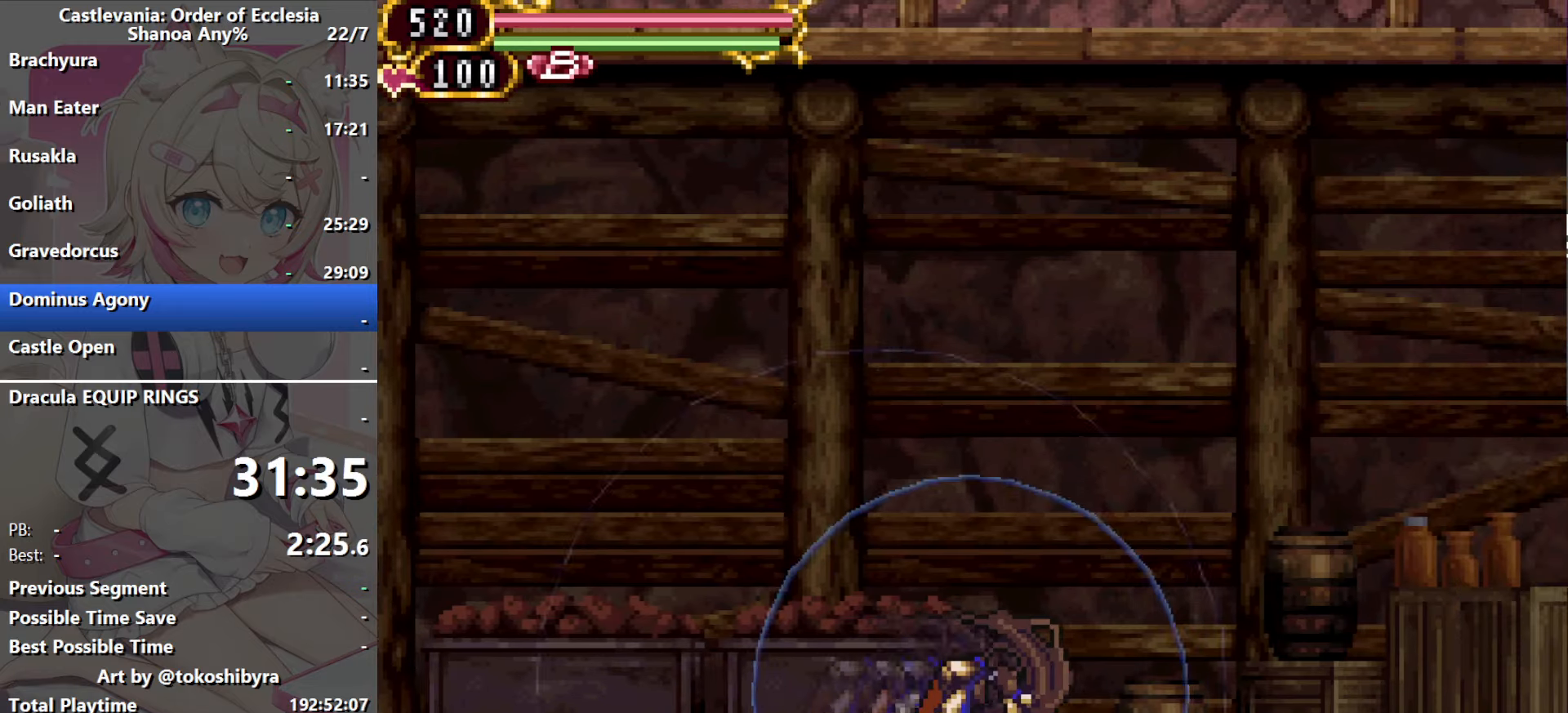
{"dt_ms": 1000, "buttons": [], "events": []}
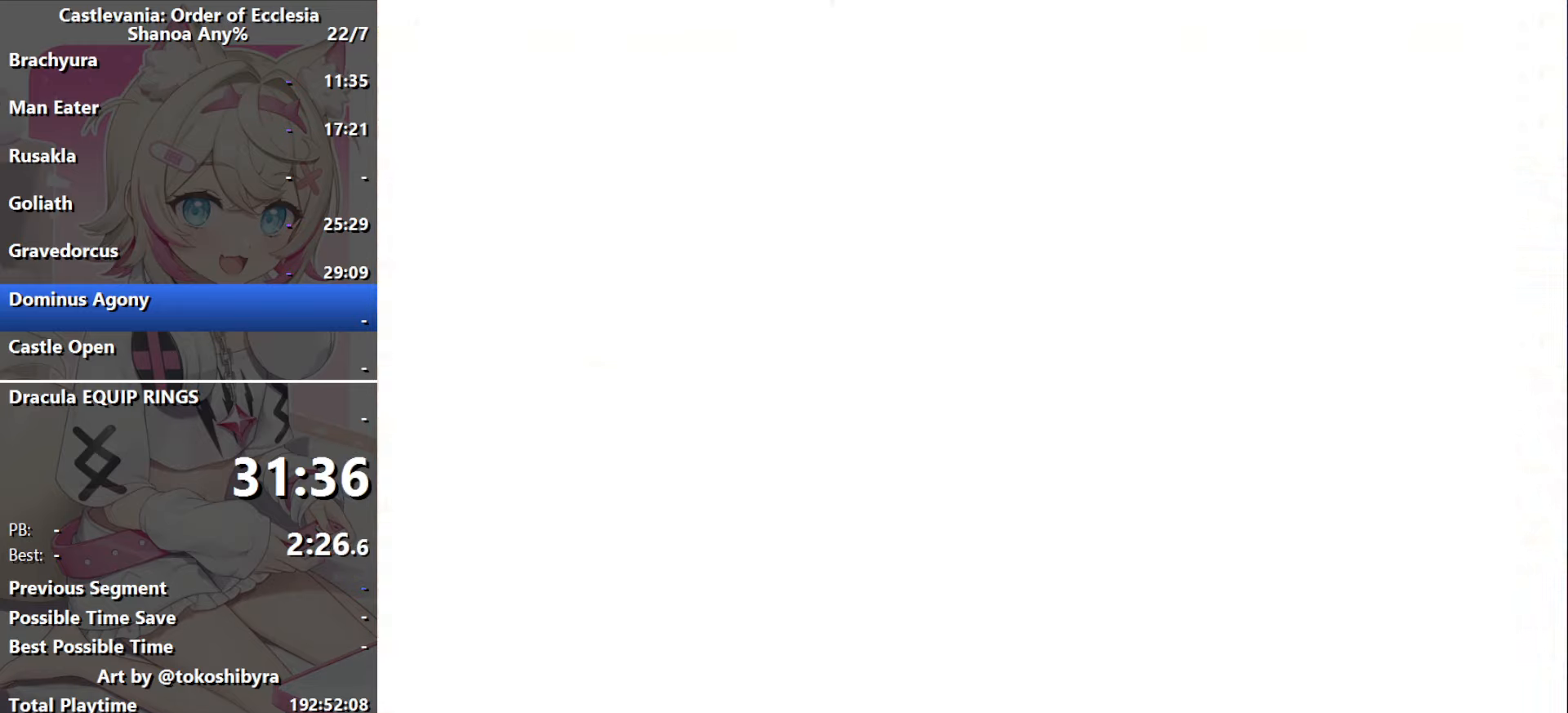
{"dt_ms": 500, "buttons": ["DPAD_RIGHT"], "events": [[317, "DPAD_RIGHT", "down"], [350, "B", "down"], [483, "B", "up"]]}
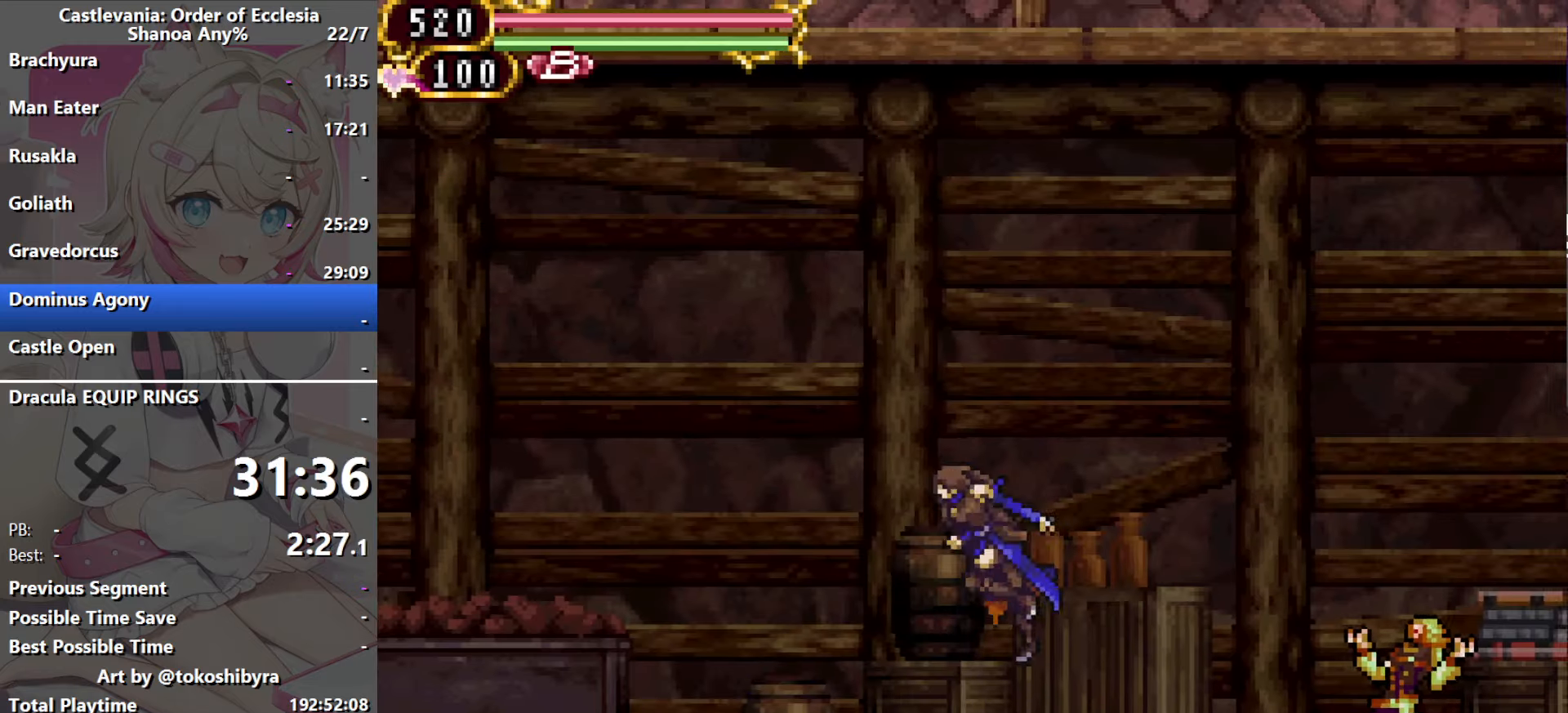
{"dt_ms": 500, "buttons": ["R1", "DPAD_RIGHT"], "events": [[367, "R1", "down"]]}
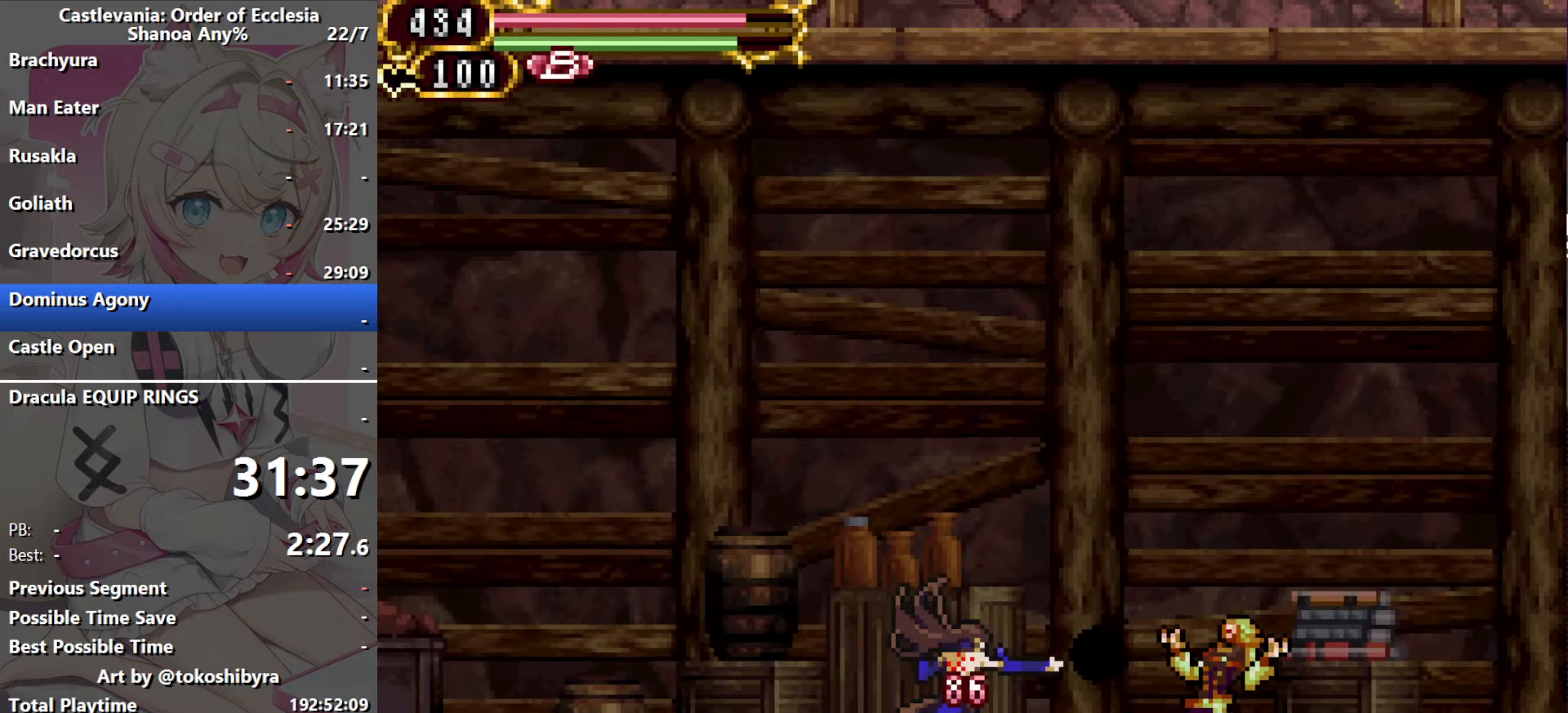
{"dt_ms": 500, "buttons": ["DPAD_RIGHT"], "events": [[17, "R1", "up"]]}
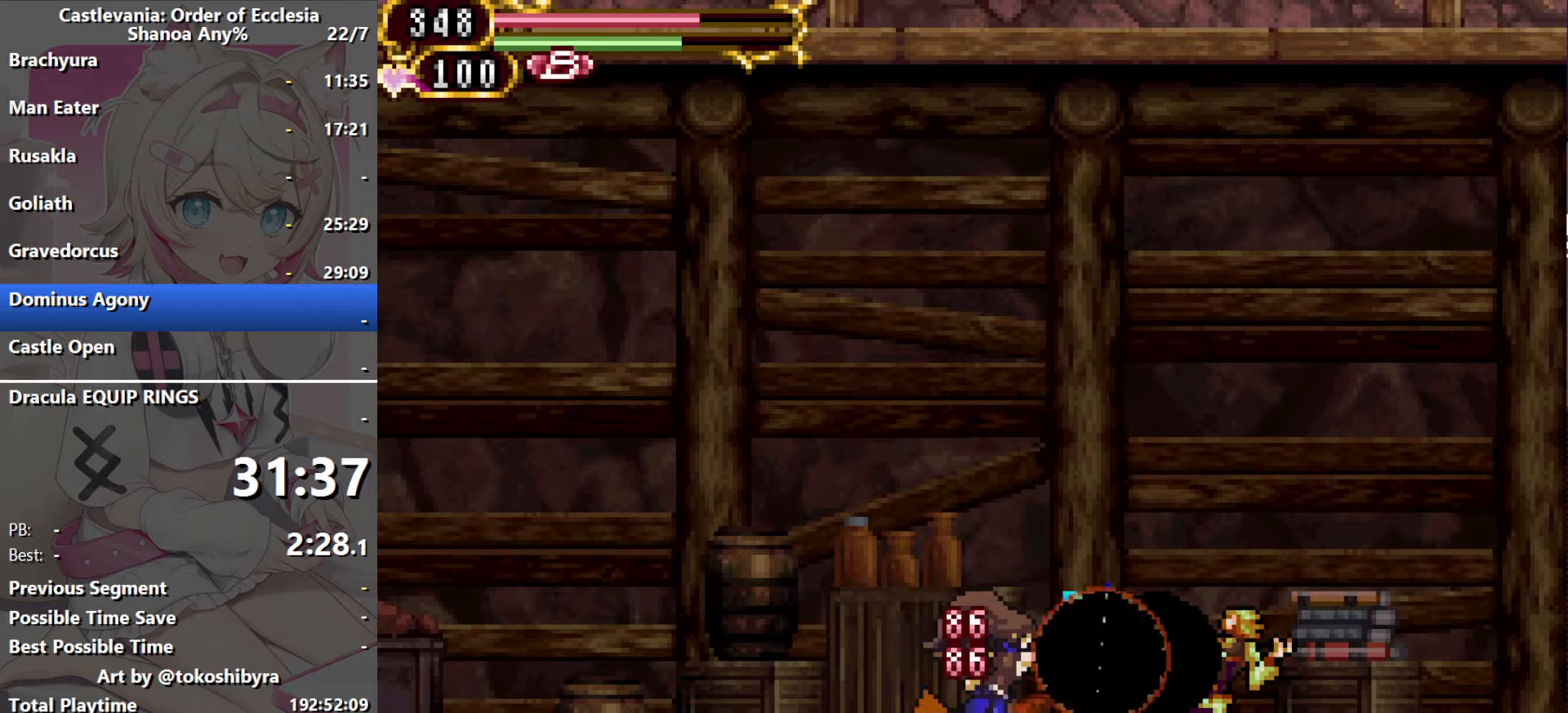
{"dt_ms": 500, "buttons": ["DPAD_RIGHT"], "events": []}
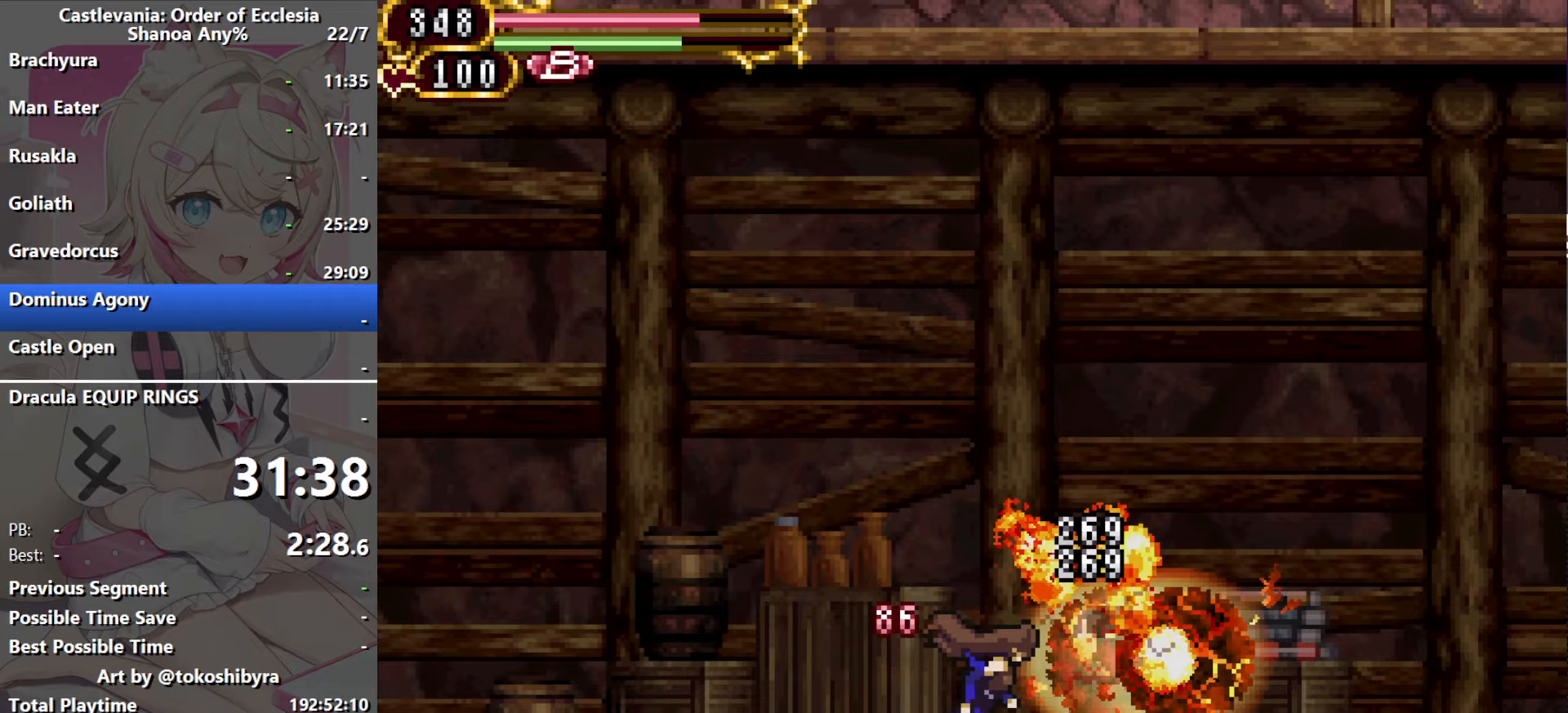
{"dt_ms": 500, "buttons": ["DPAD_RIGHT"], "events": []}